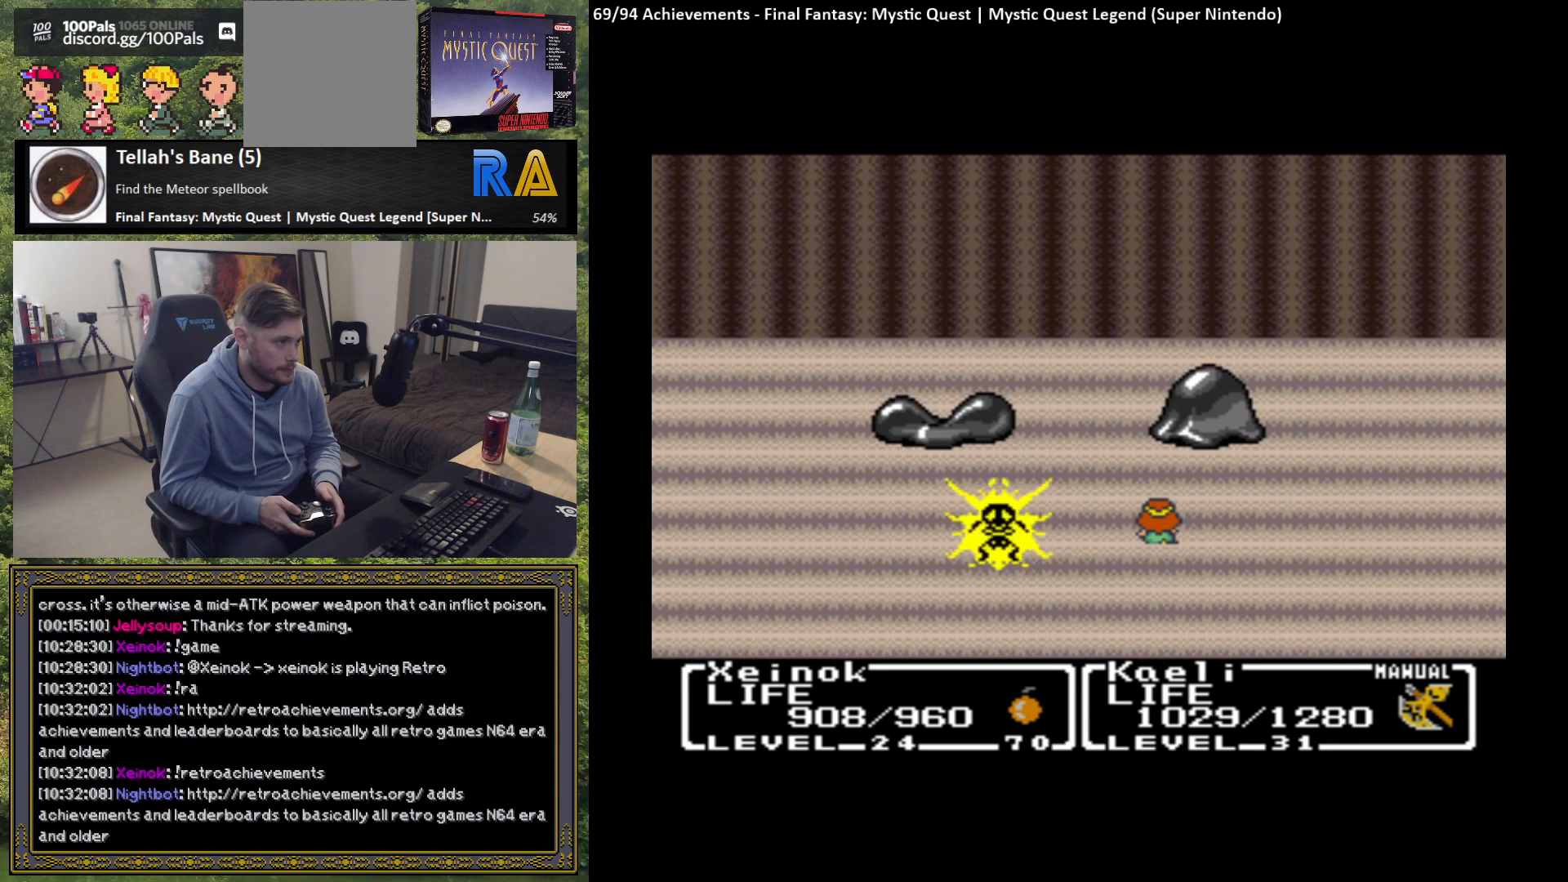
Gameplay with a controller (Xbox layout); each line is a JSON object with the inputs held at the frame after it. "events" lists button and stick changes between this image and that frame as [ms after this image, input, new state], when the widget could be followed in between. Not read: right_stick.
{"buttons": [], "left_stick": "center", "events": []}
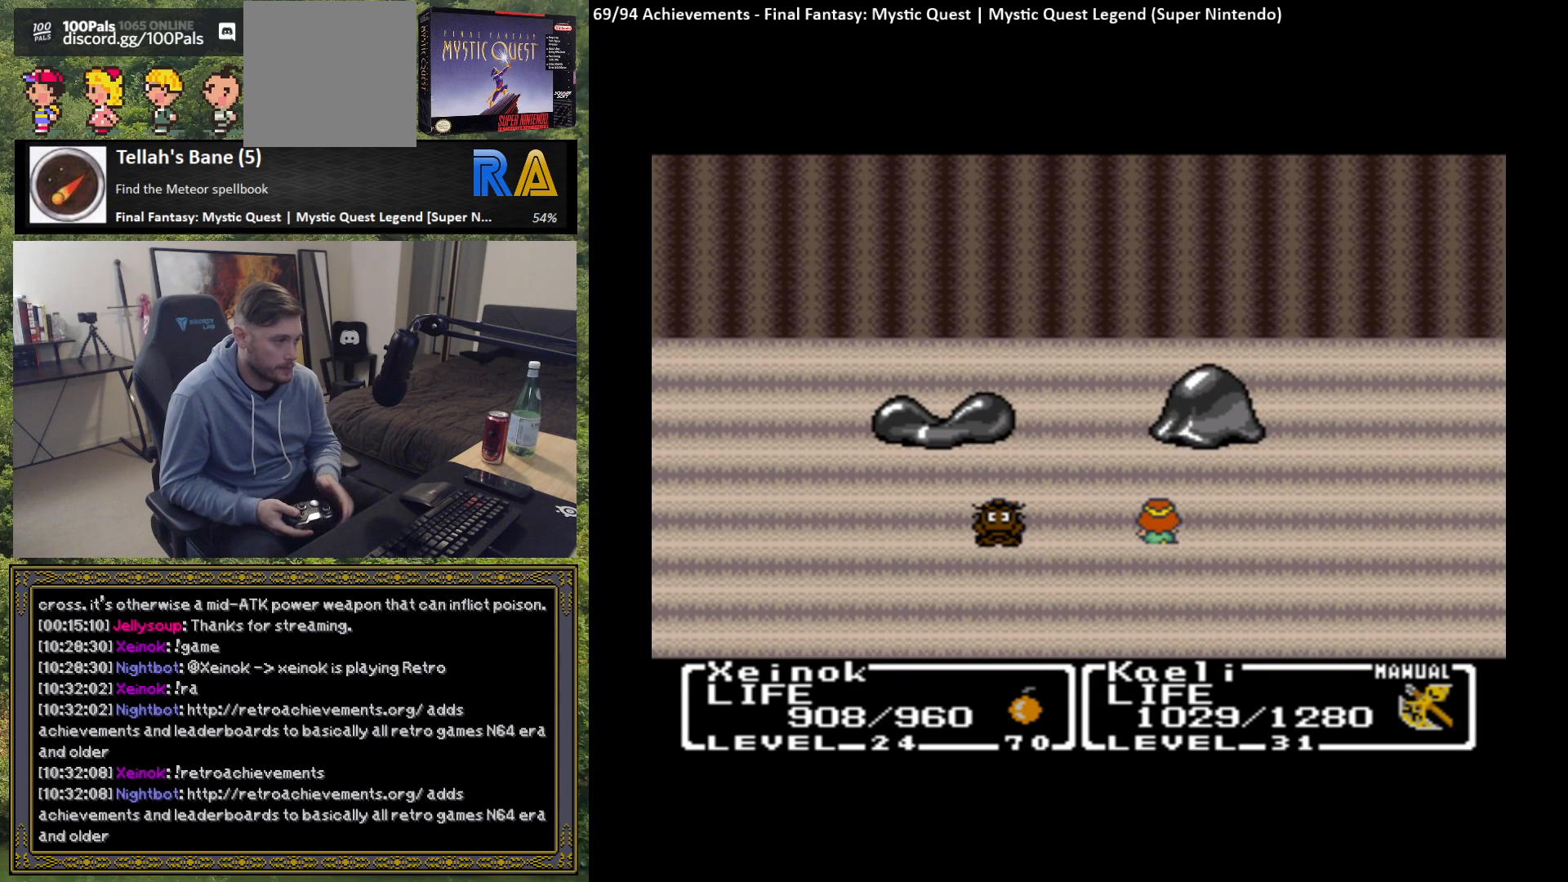
{"buttons": [], "left_stick": "center", "events": []}
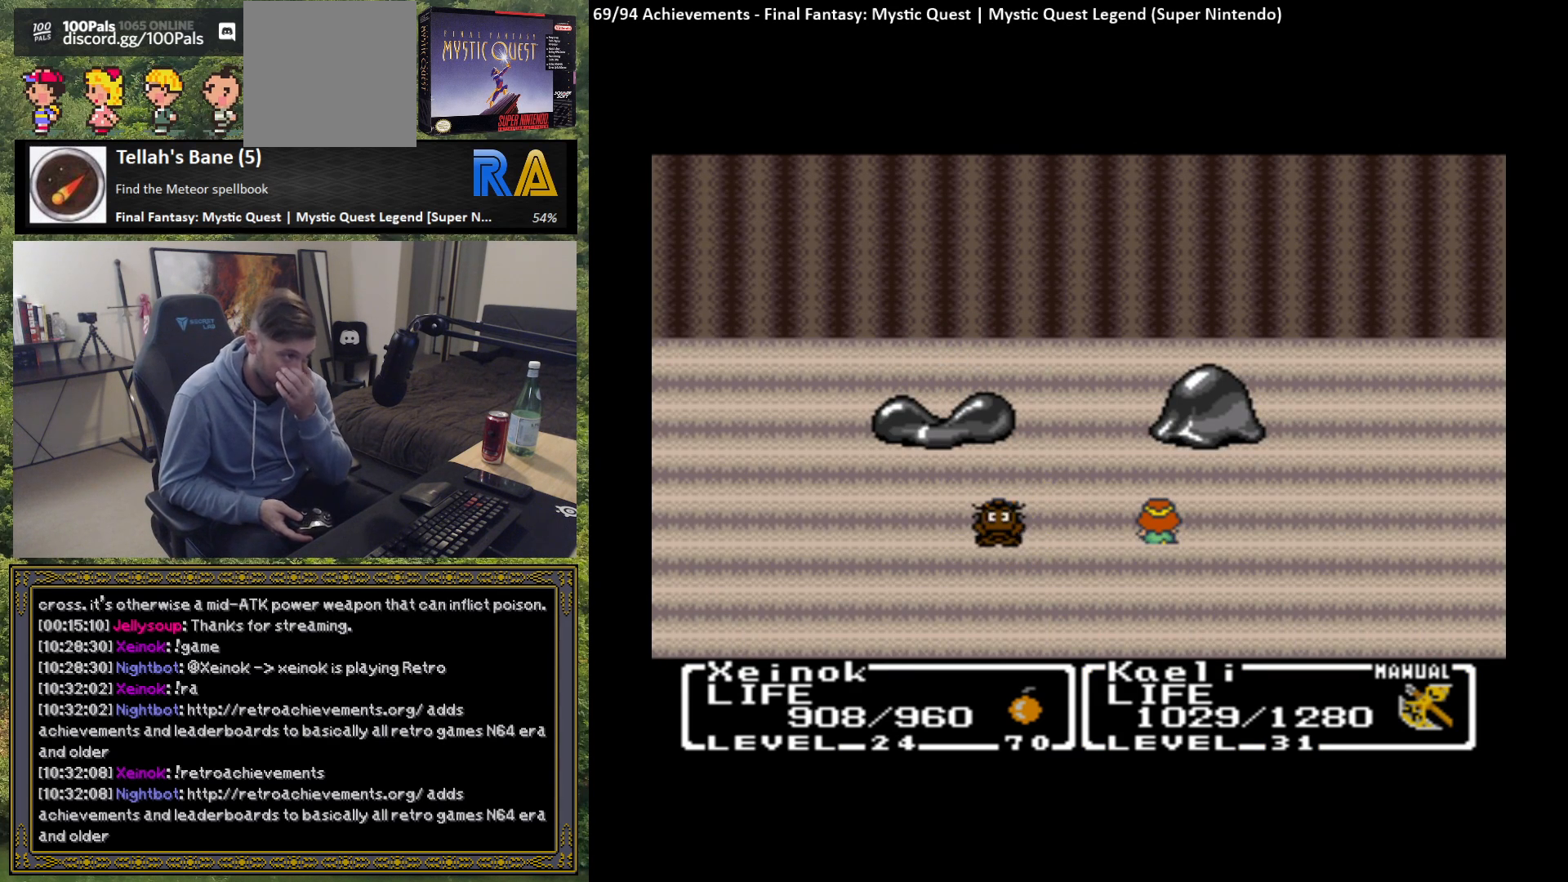
{"buttons": [], "left_stick": "center", "events": []}
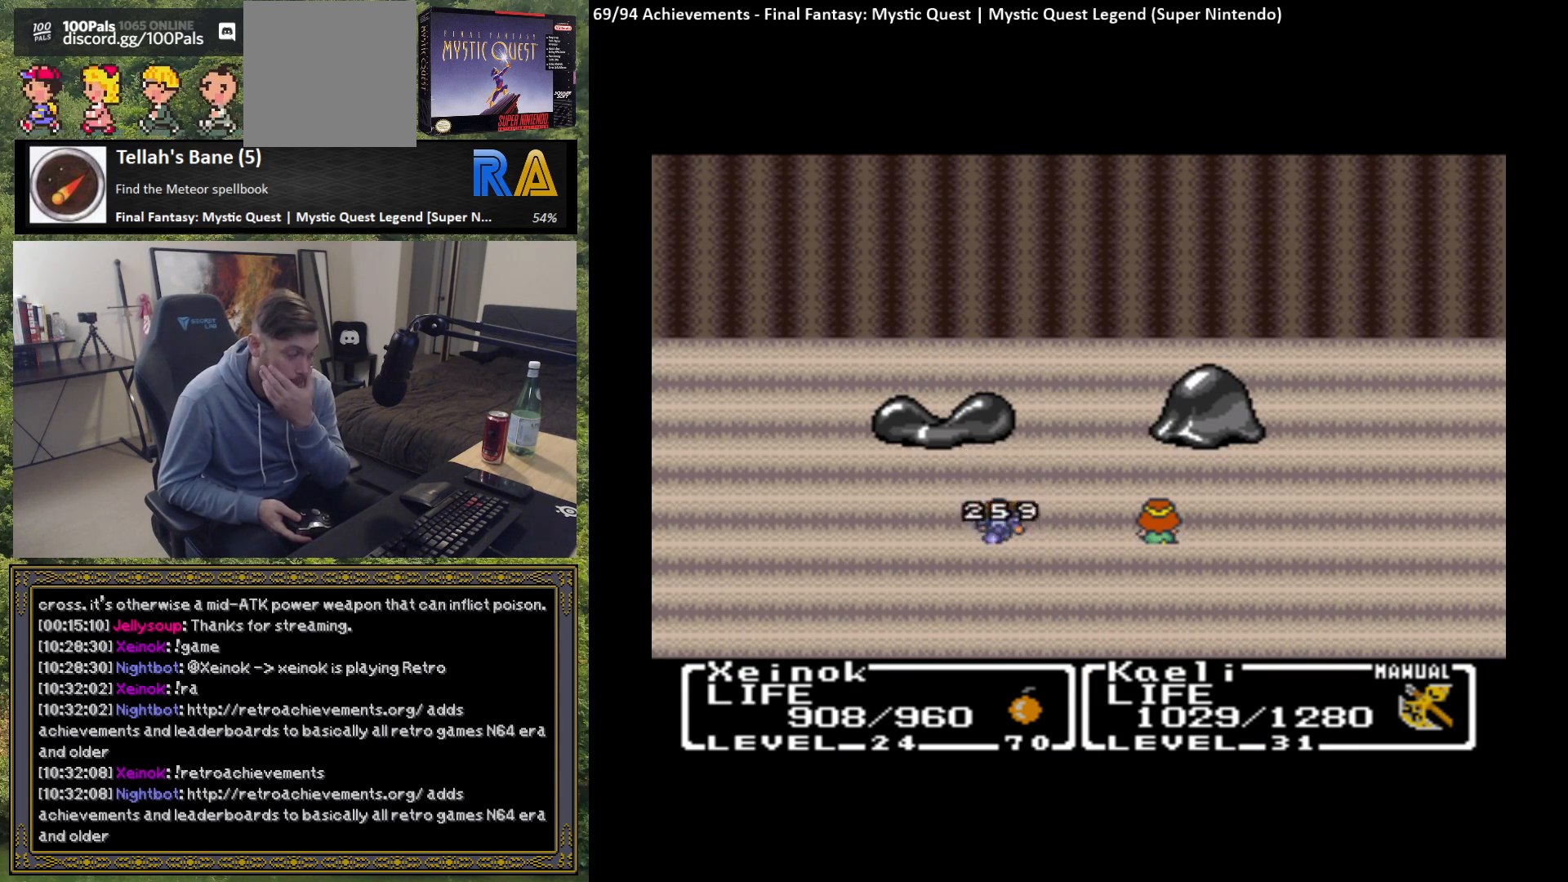
{"buttons": ["B"], "left_stick": "center", "events": [[250, "B", "down"], [350, "B", "up"], [467, "B", "down"]]}
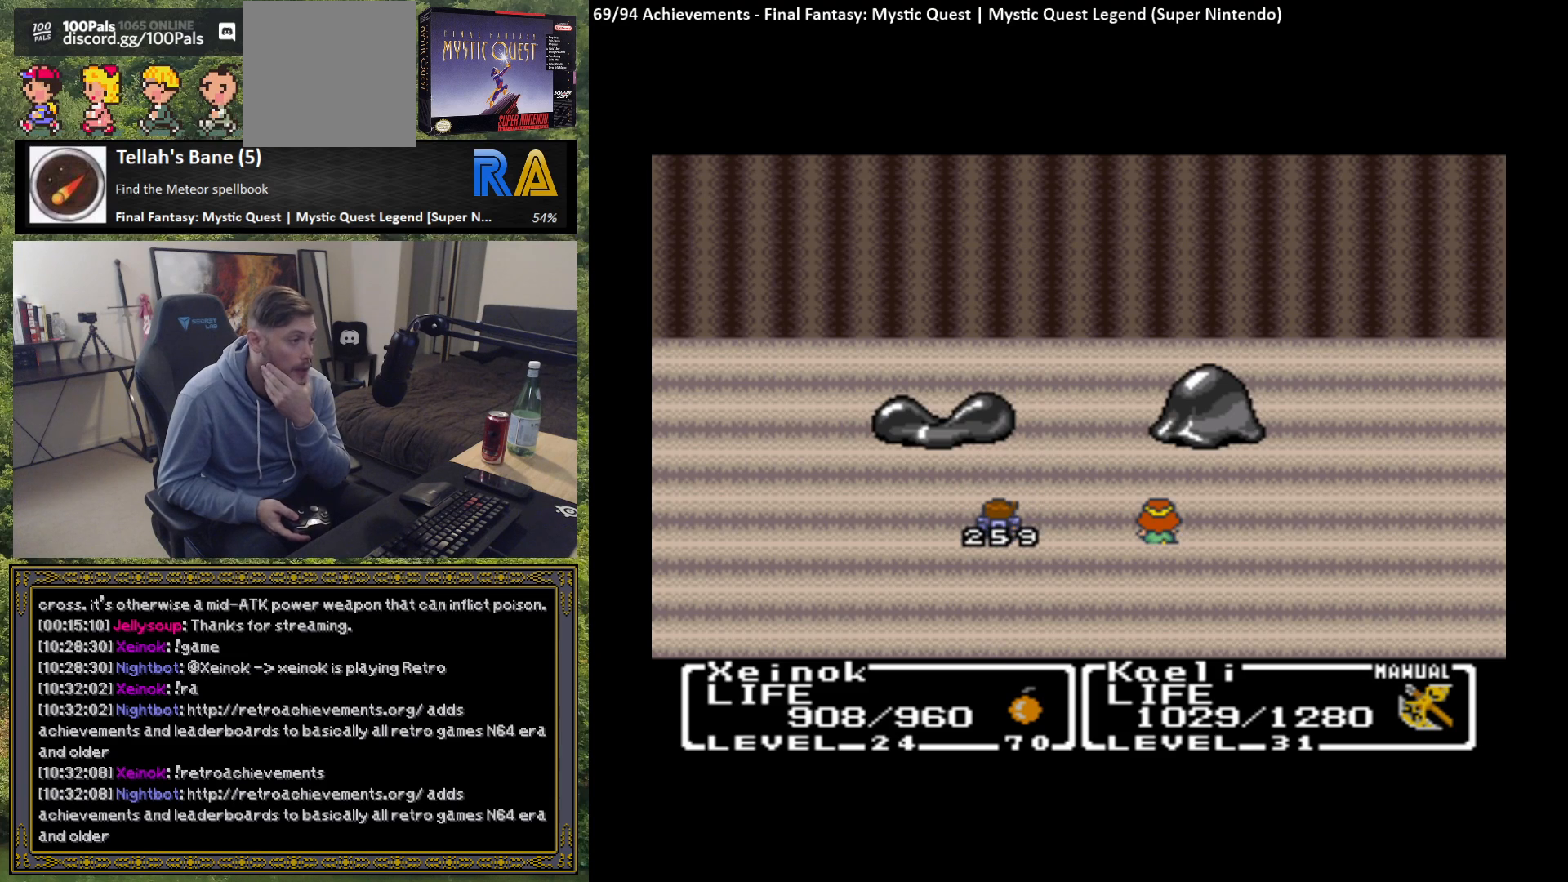
{"buttons": ["B"], "left_stick": "center", "events": [[50, "B", "up"], [133, "B", "down"], [233, "B", "up"], [300, "B", "down"], [400, "B", "up"], [483, "B", "down"]]}
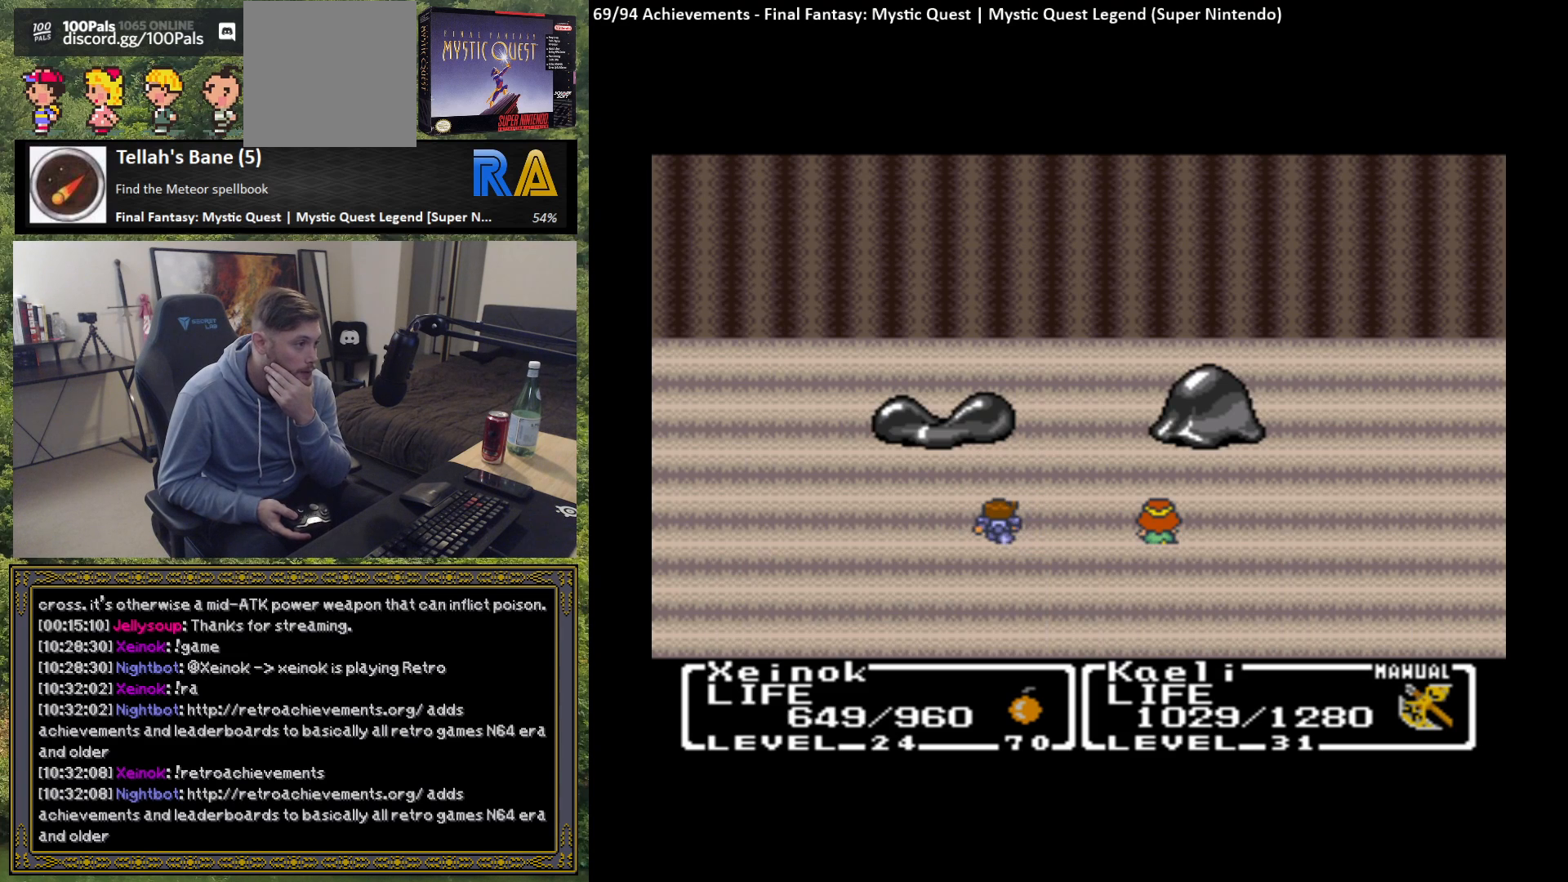
{"buttons": [], "left_stick": "center", "events": [[50, "B", "up"], [150, "B", "down"], [233, "B", "up"], [300, "B", "down"], [383, "B", "up"]]}
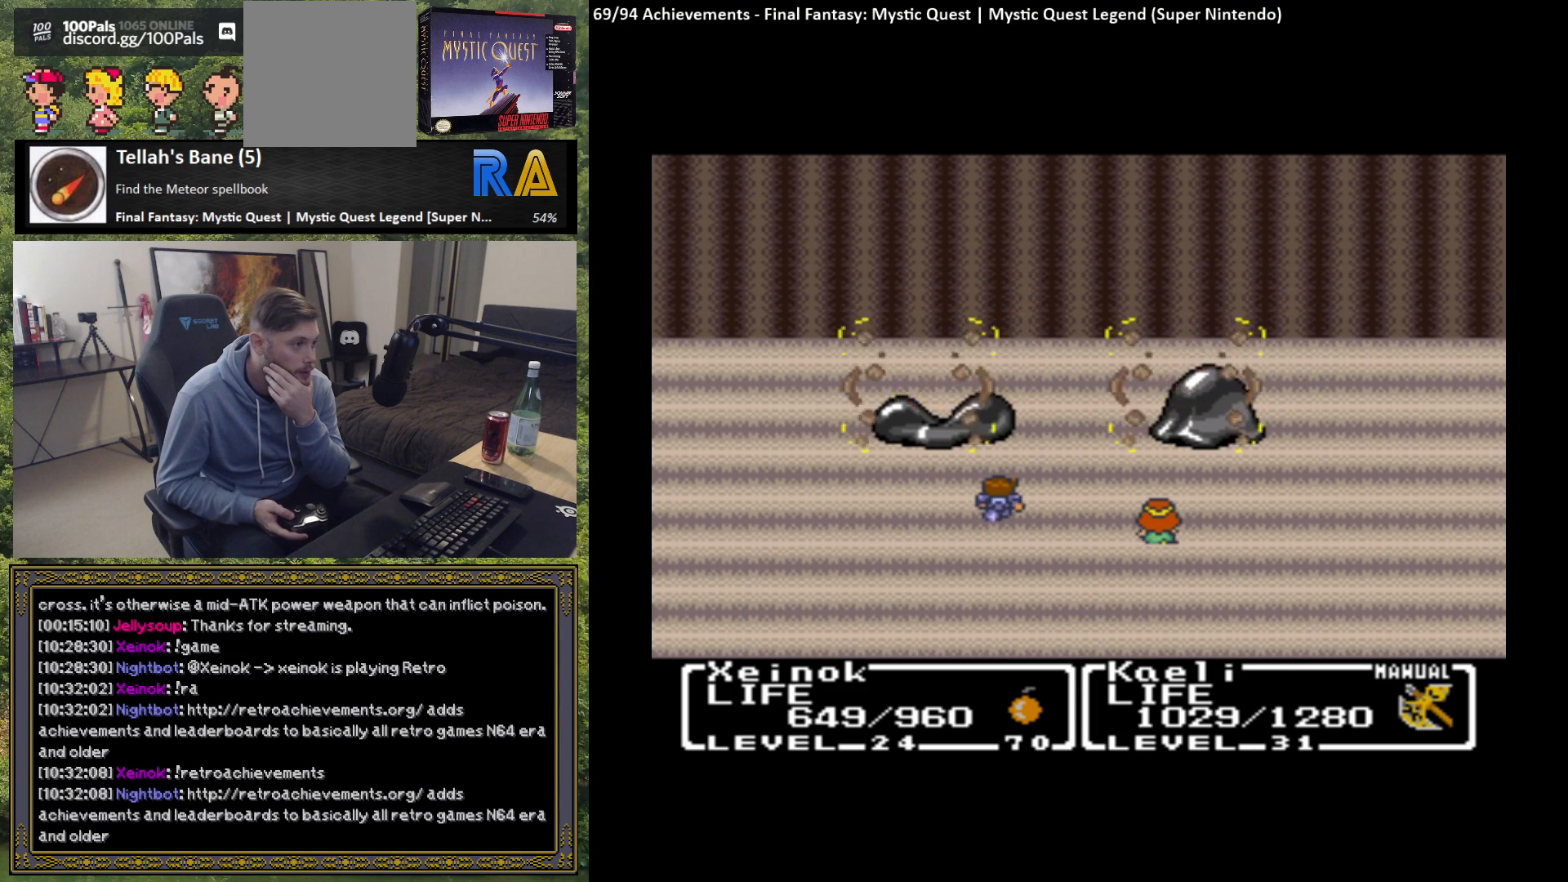
{"buttons": [], "left_stick": "center", "events": []}
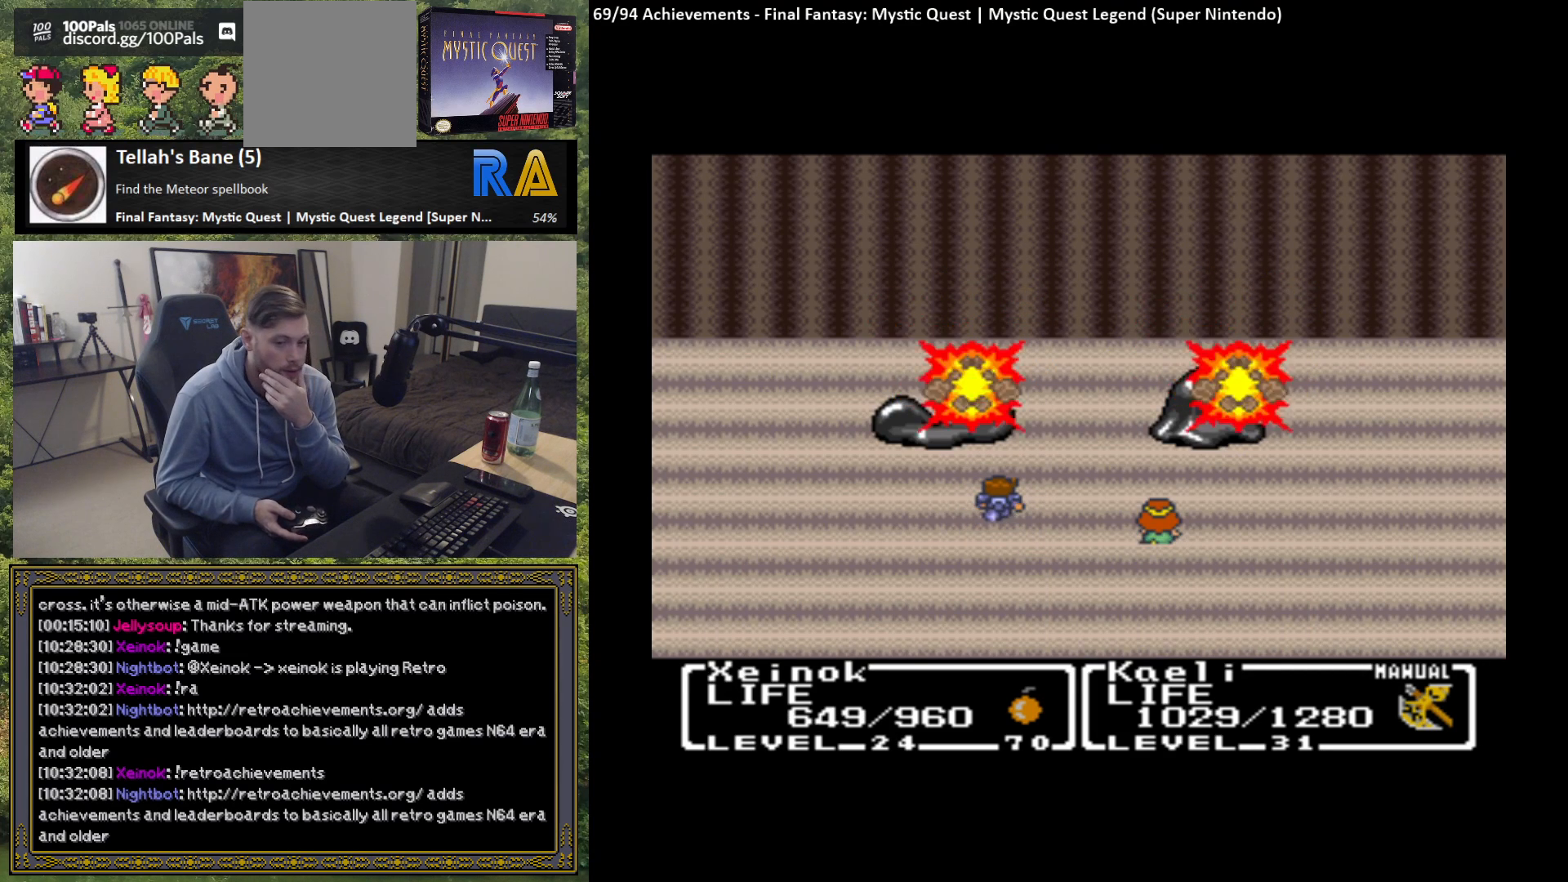
{"buttons": [], "left_stick": "center", "events": []}
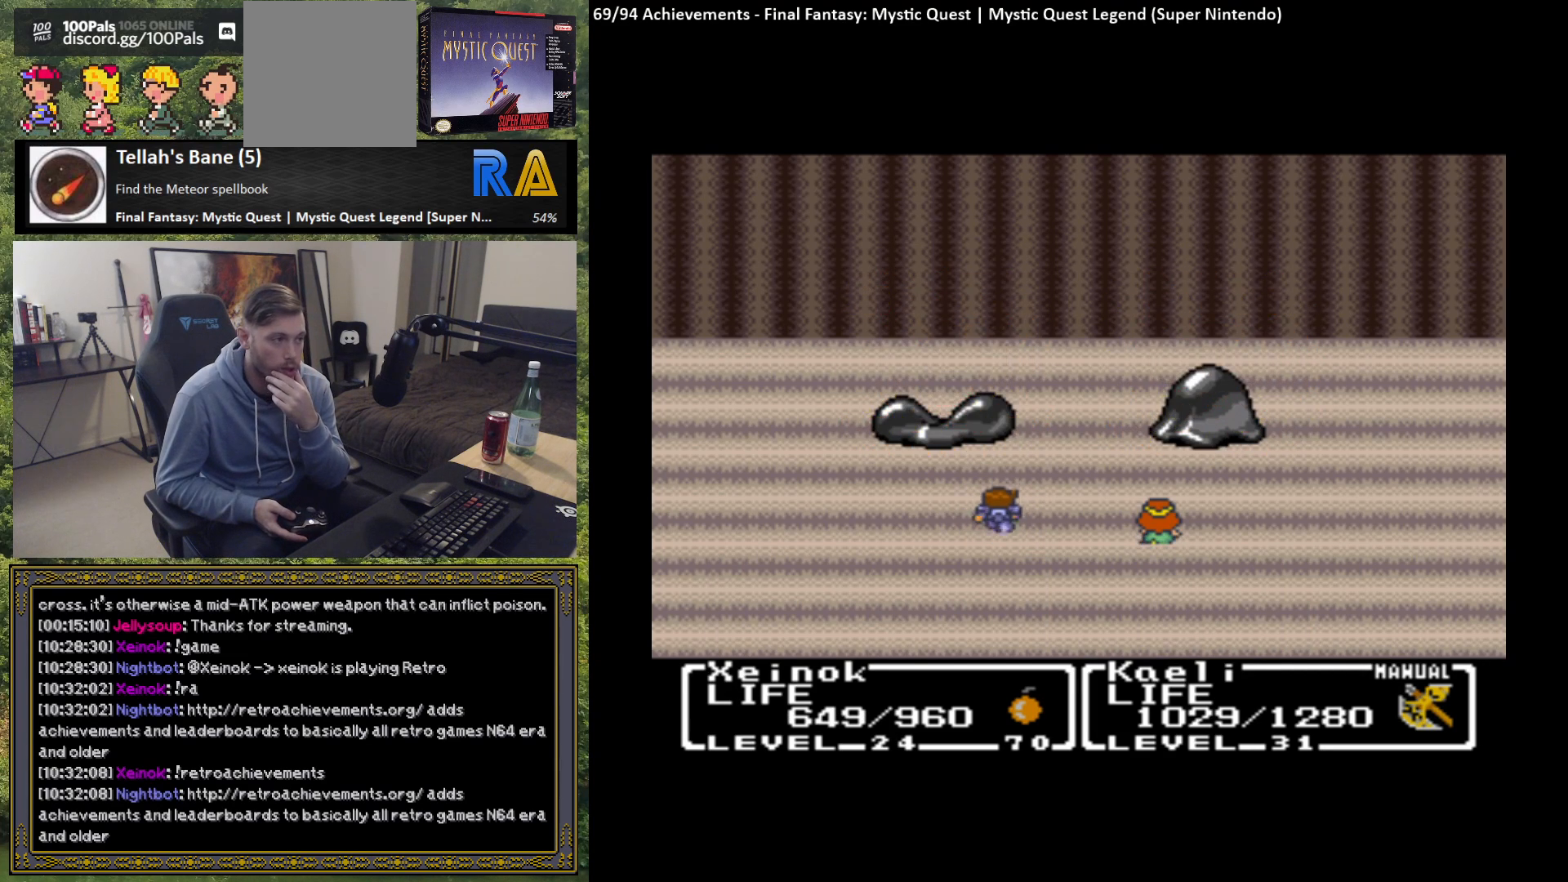
{"buttons": ["B"], "left_stick": "center", "events": [[450, "B", "down"]]}
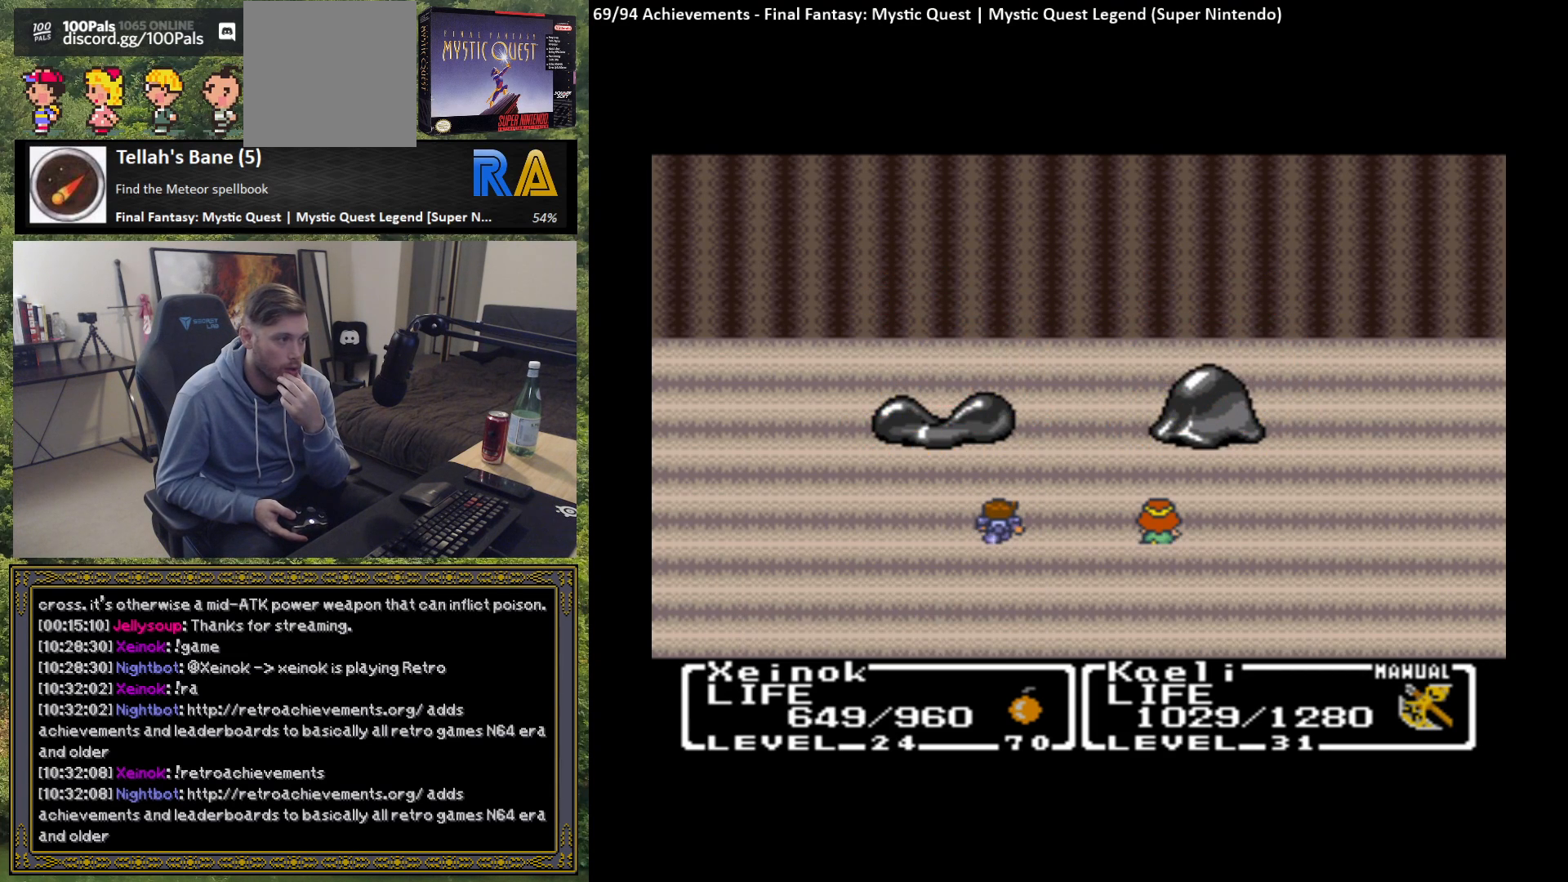
{"buttons": [], "left_stick": "center", "events": [[67, "B", "up"], [150, "B", "down"], [233, "B", "up"]]}
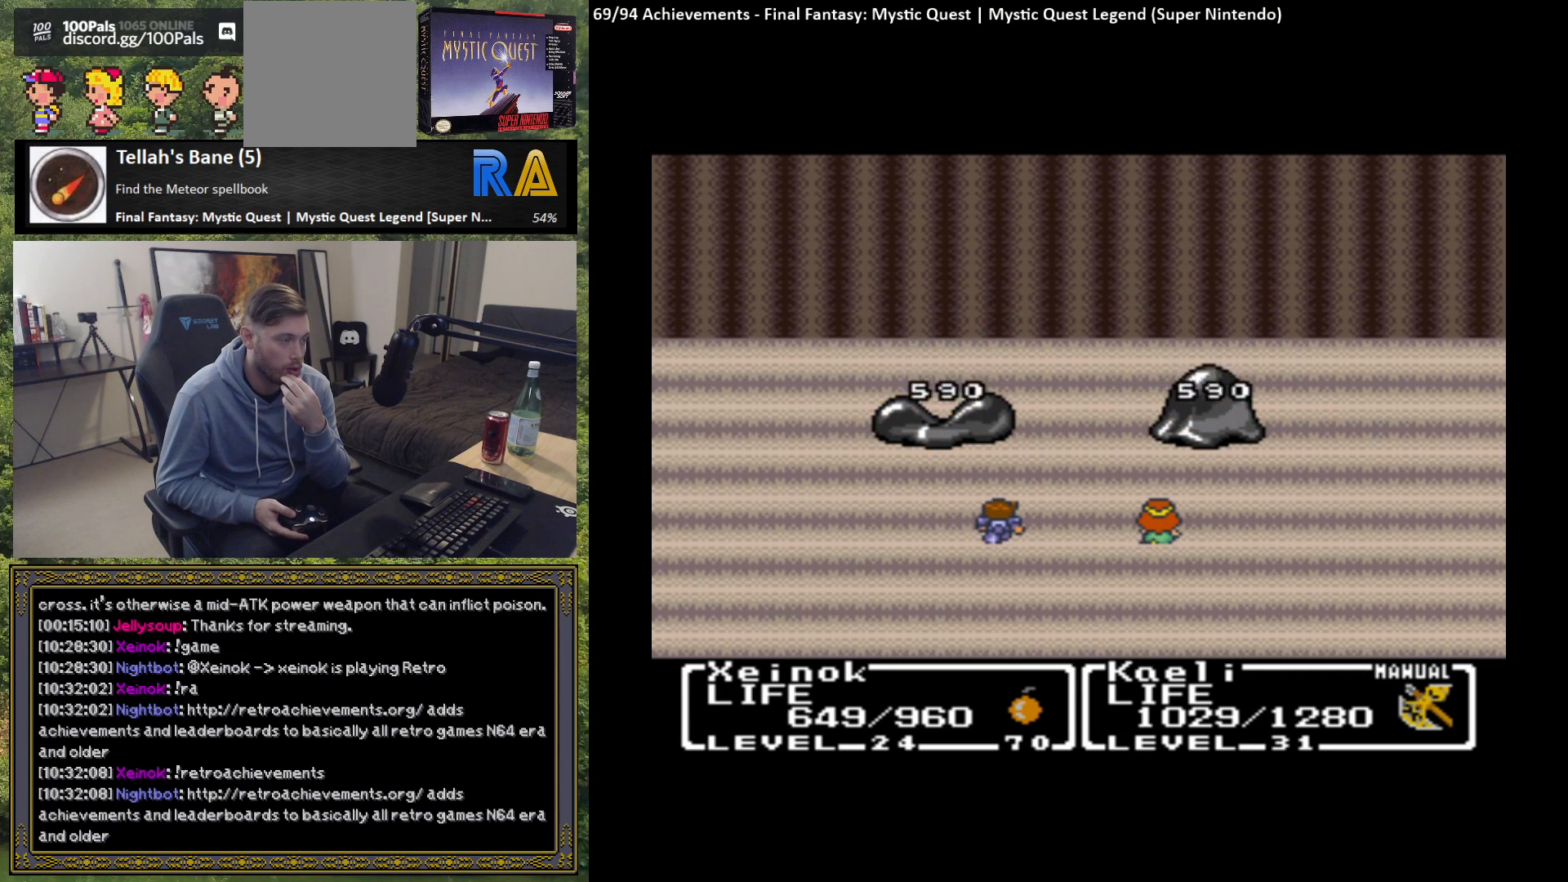
{"buttons": [], "left_stick": "center", "events": []}
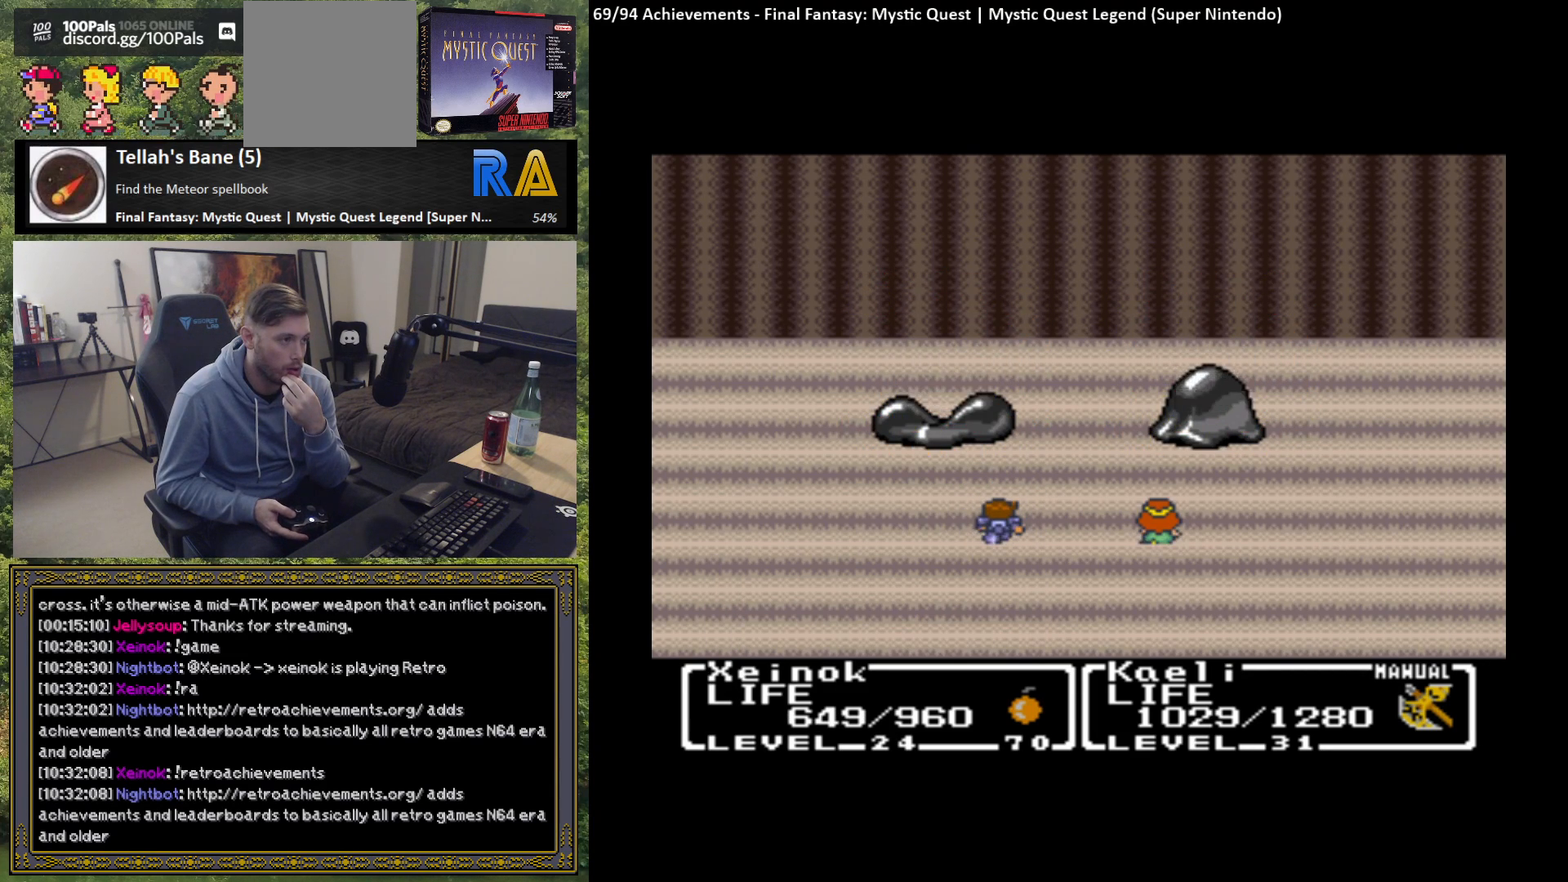
{"buttons": [], "left_stick": "center", "events": []}
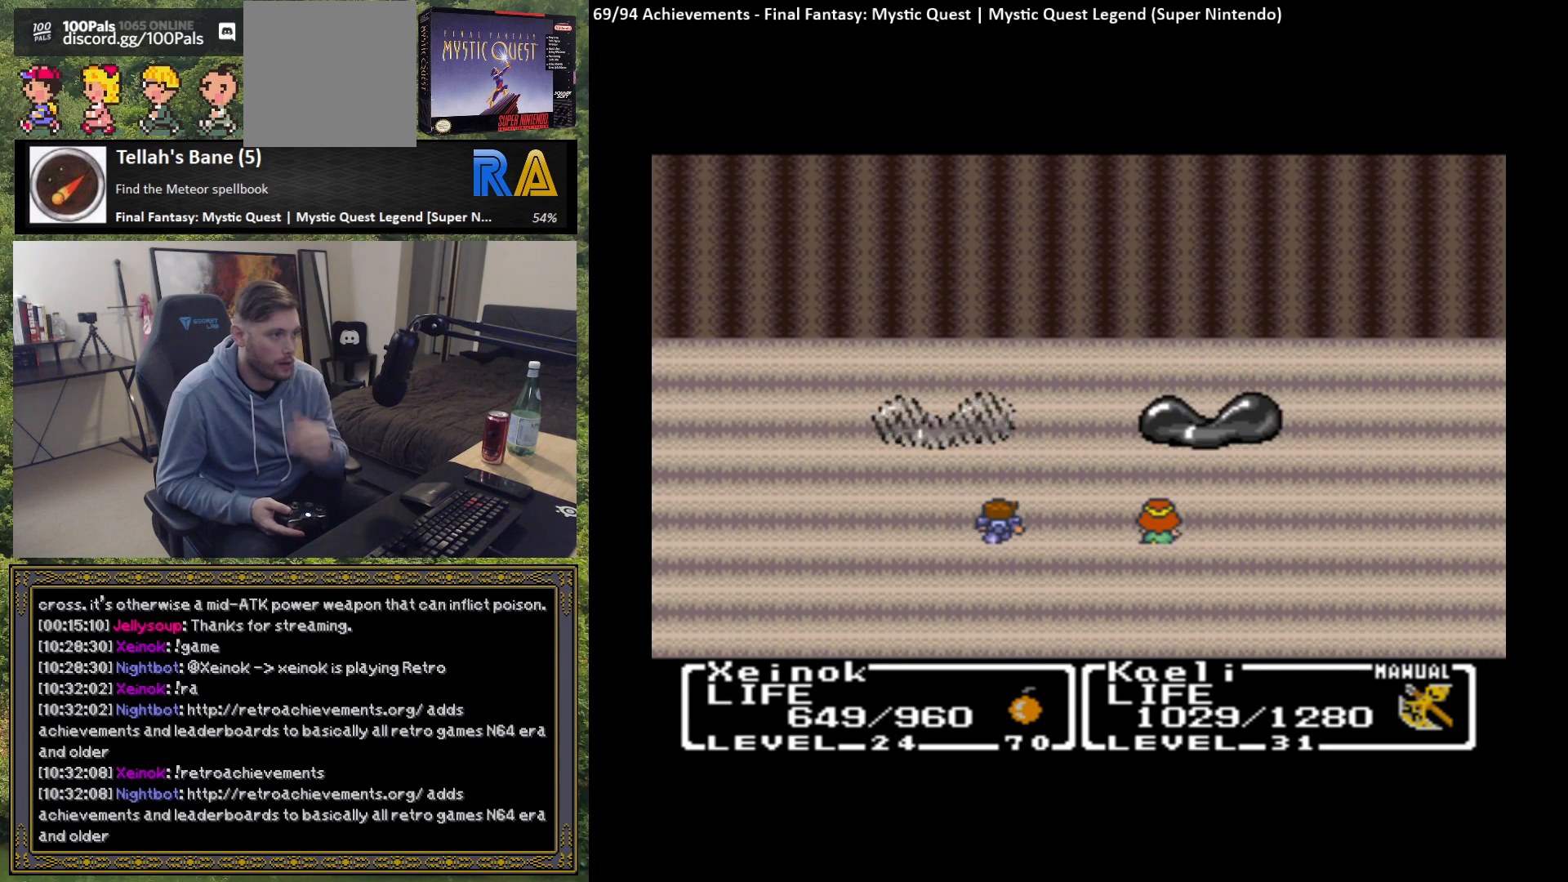
{"buttons": [], "left_stick": "center", "events": []}
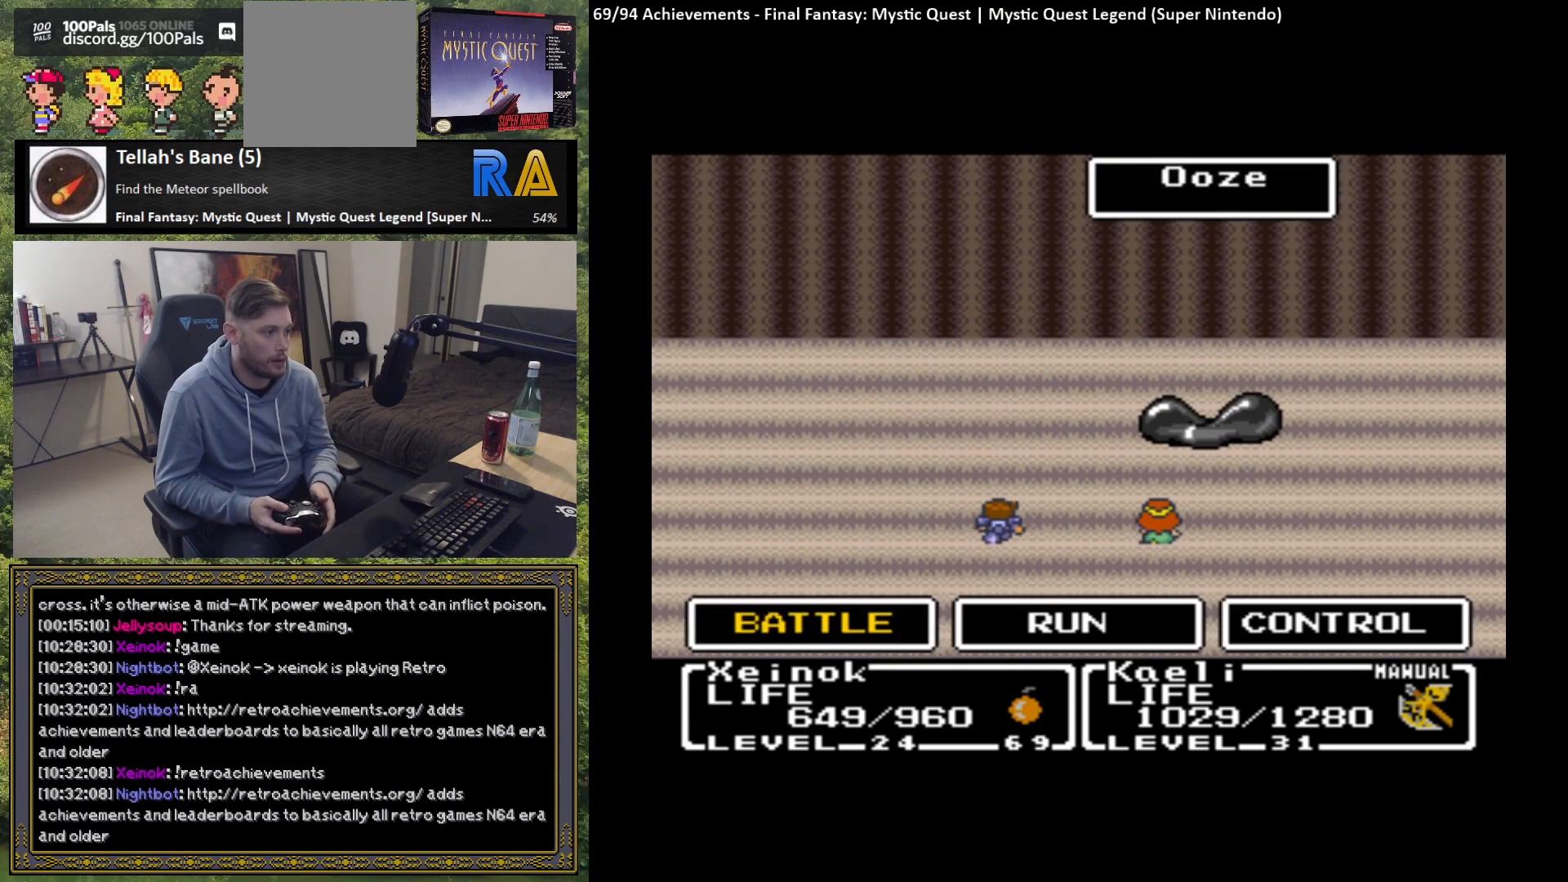
{"buttons": [], "left_stick": "center", "events": [[217, "R2", "down"], [350, "R2", "up"]]}
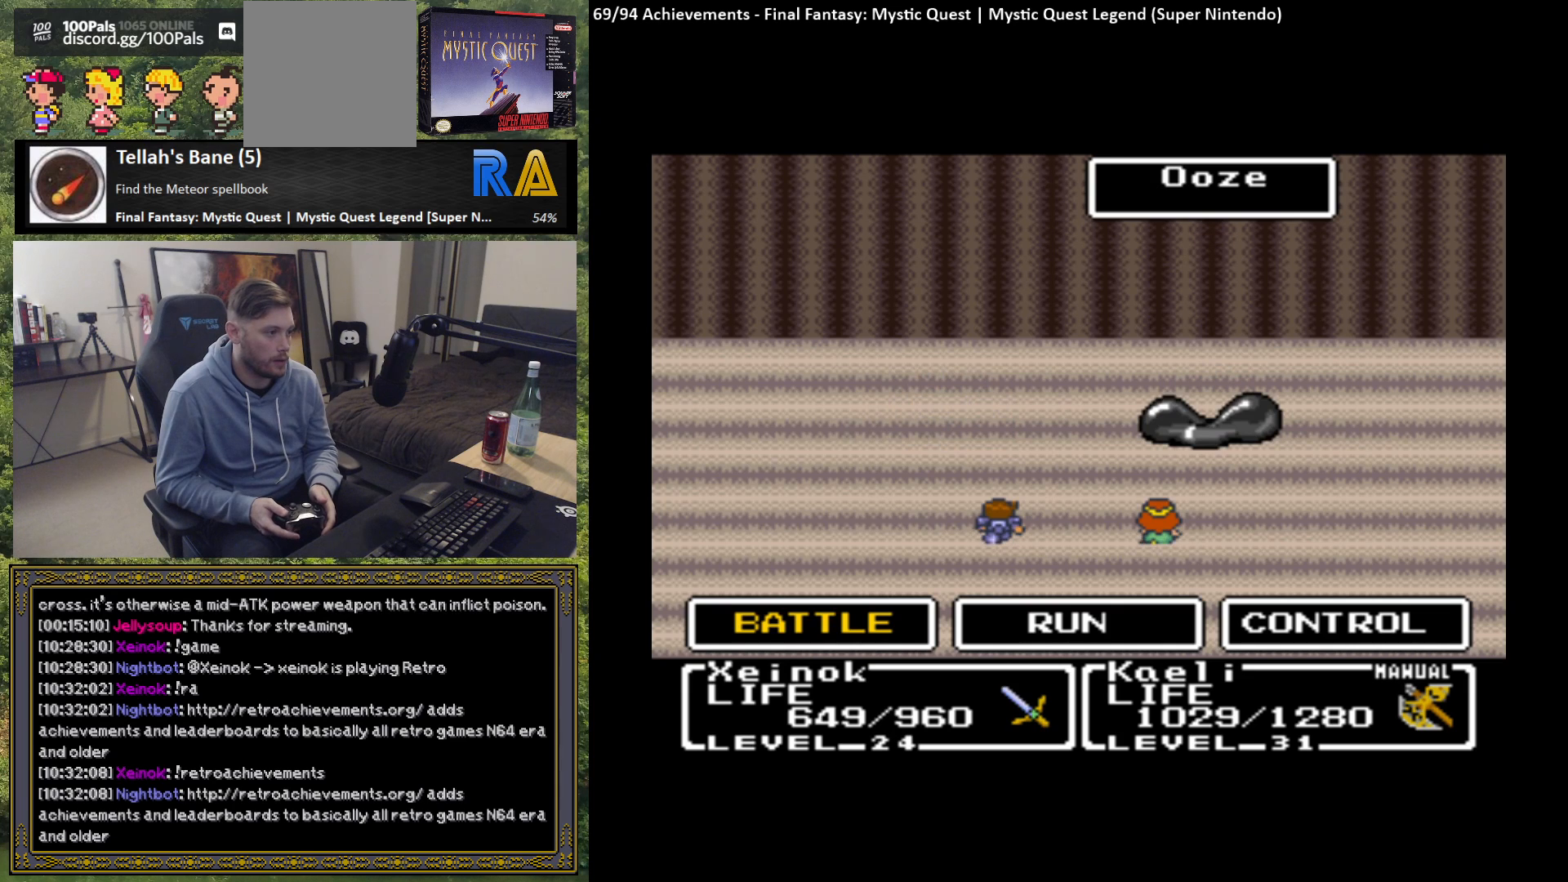
{"buttons": [], "left_stick": "center", "events": [[183, "R2", "down"], [250, "R2", "up"]]}
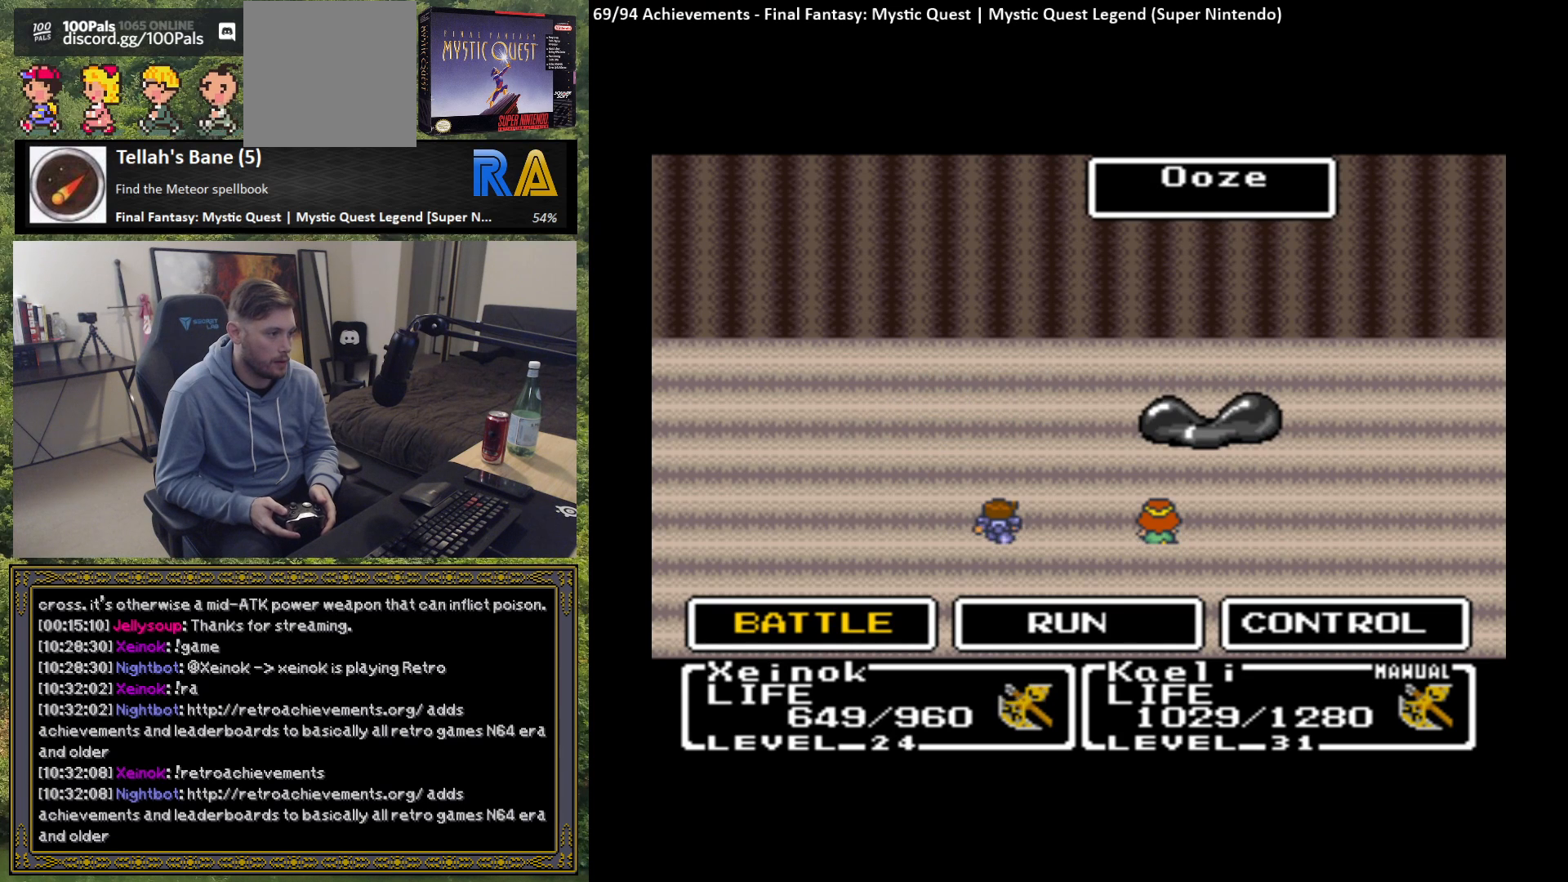
{"buttons": [], "left_stick": "center", "events": [[100, "B", "down"], [167, "B", "up"], [250, "B", "down"], [333, "B", "up"], [417, "B", "down"], [500, "B", "up"]]}
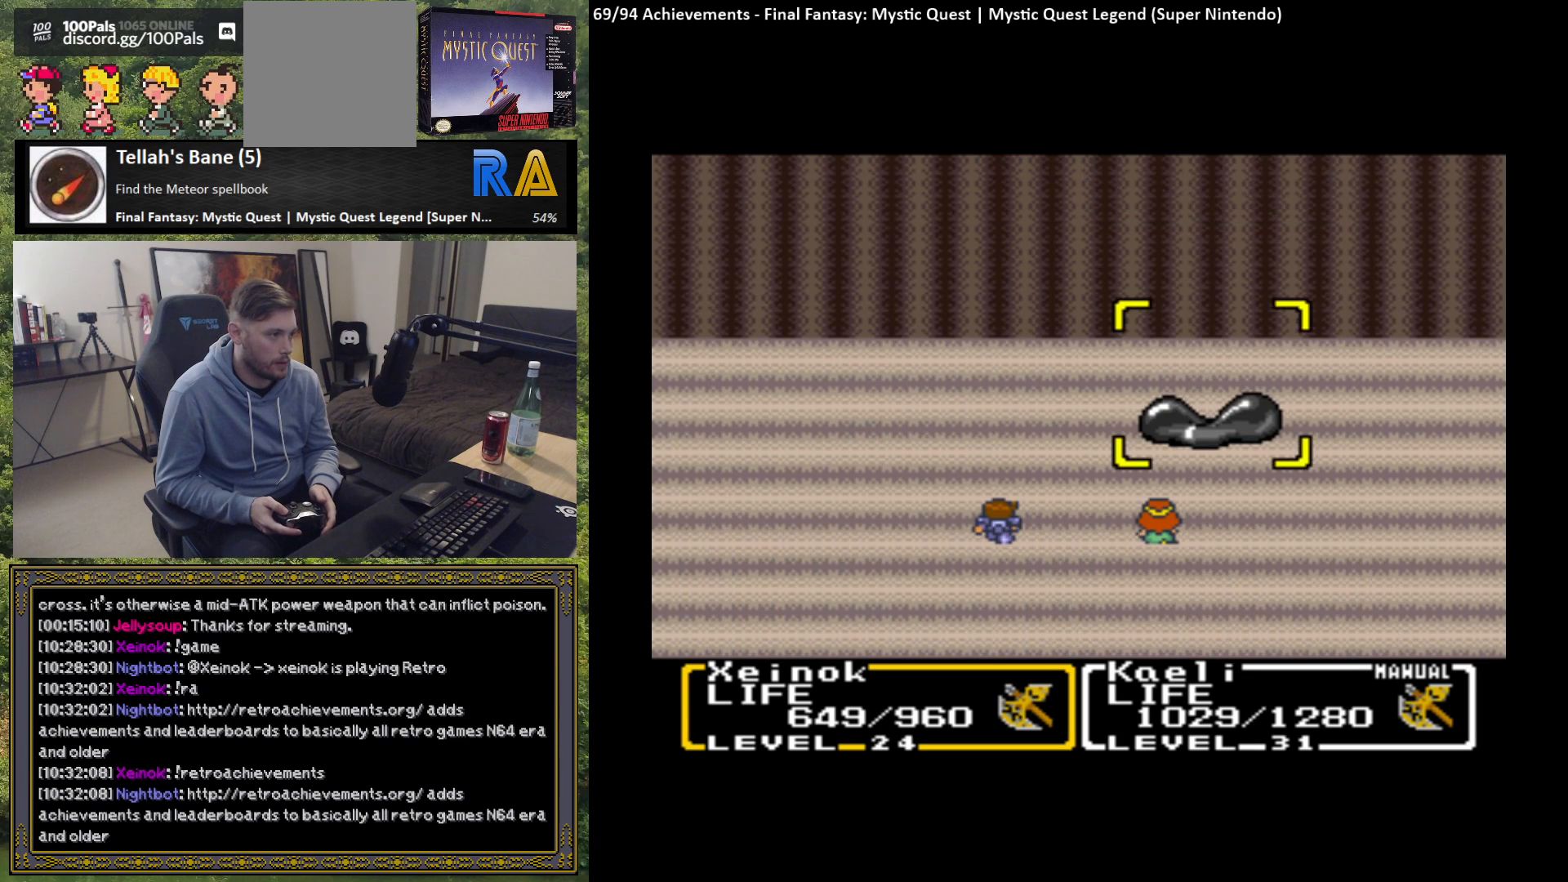
{"buttons": [], "left_stick": "center", "events": [[67, "B", "down"], [150, "B", "up"], [233, "B", "down"], [300, "B", "up"], [383, "B", "down"], [467, "B", "up"]]}
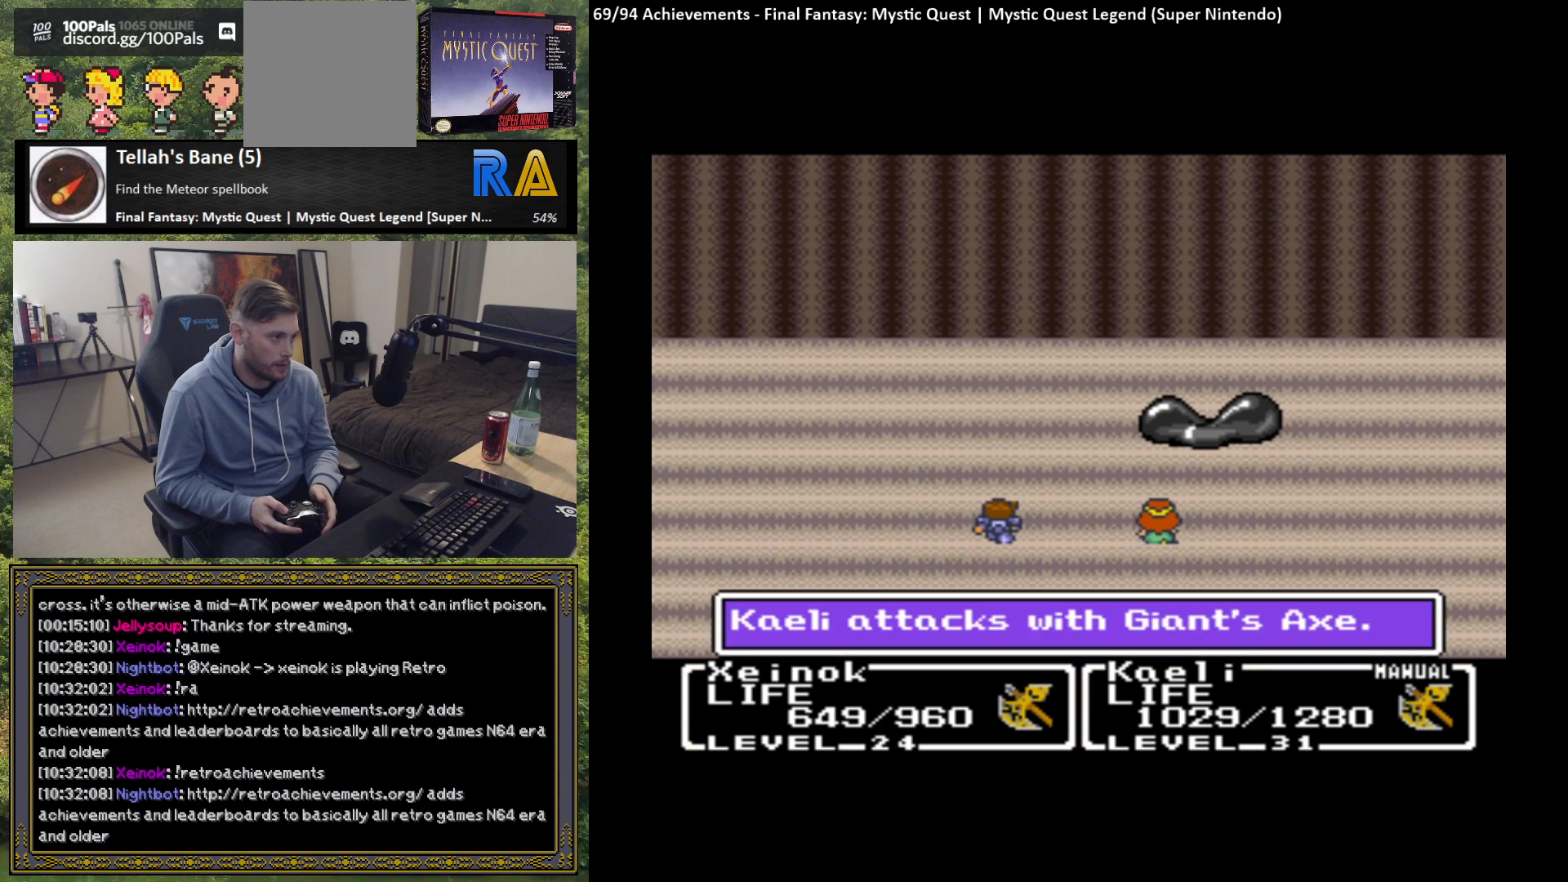
{"buttons": [], "left_stick": "center", "events": [[33, "B", "down"], [133, "B", "up"], [217, "B", "down"], [317, "B", "up"]]}
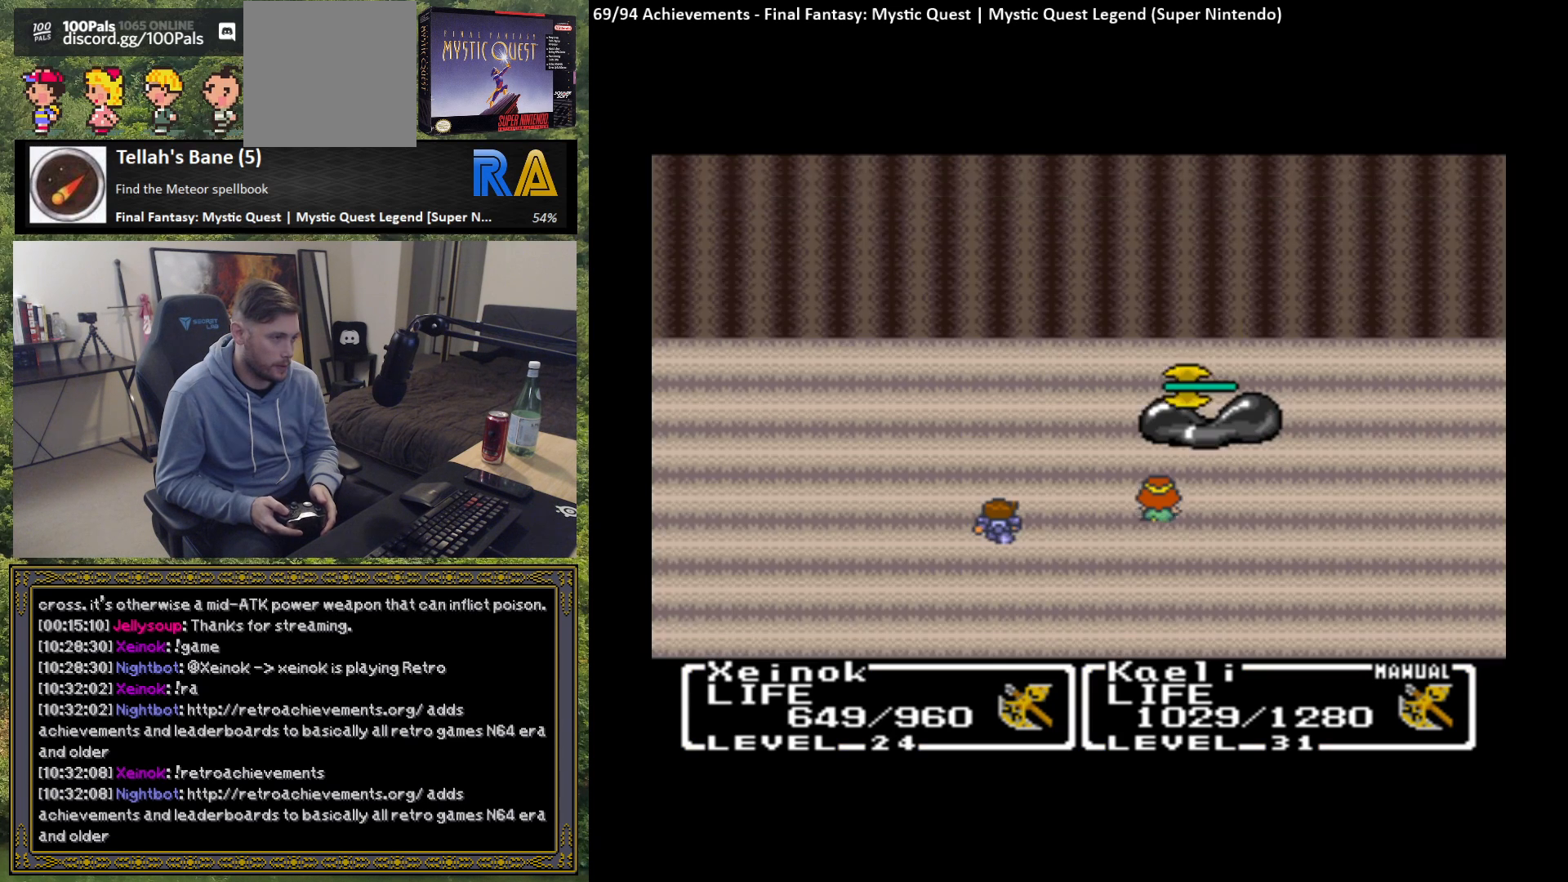
{"buttons": [], "left_stick": "center", "events": []}
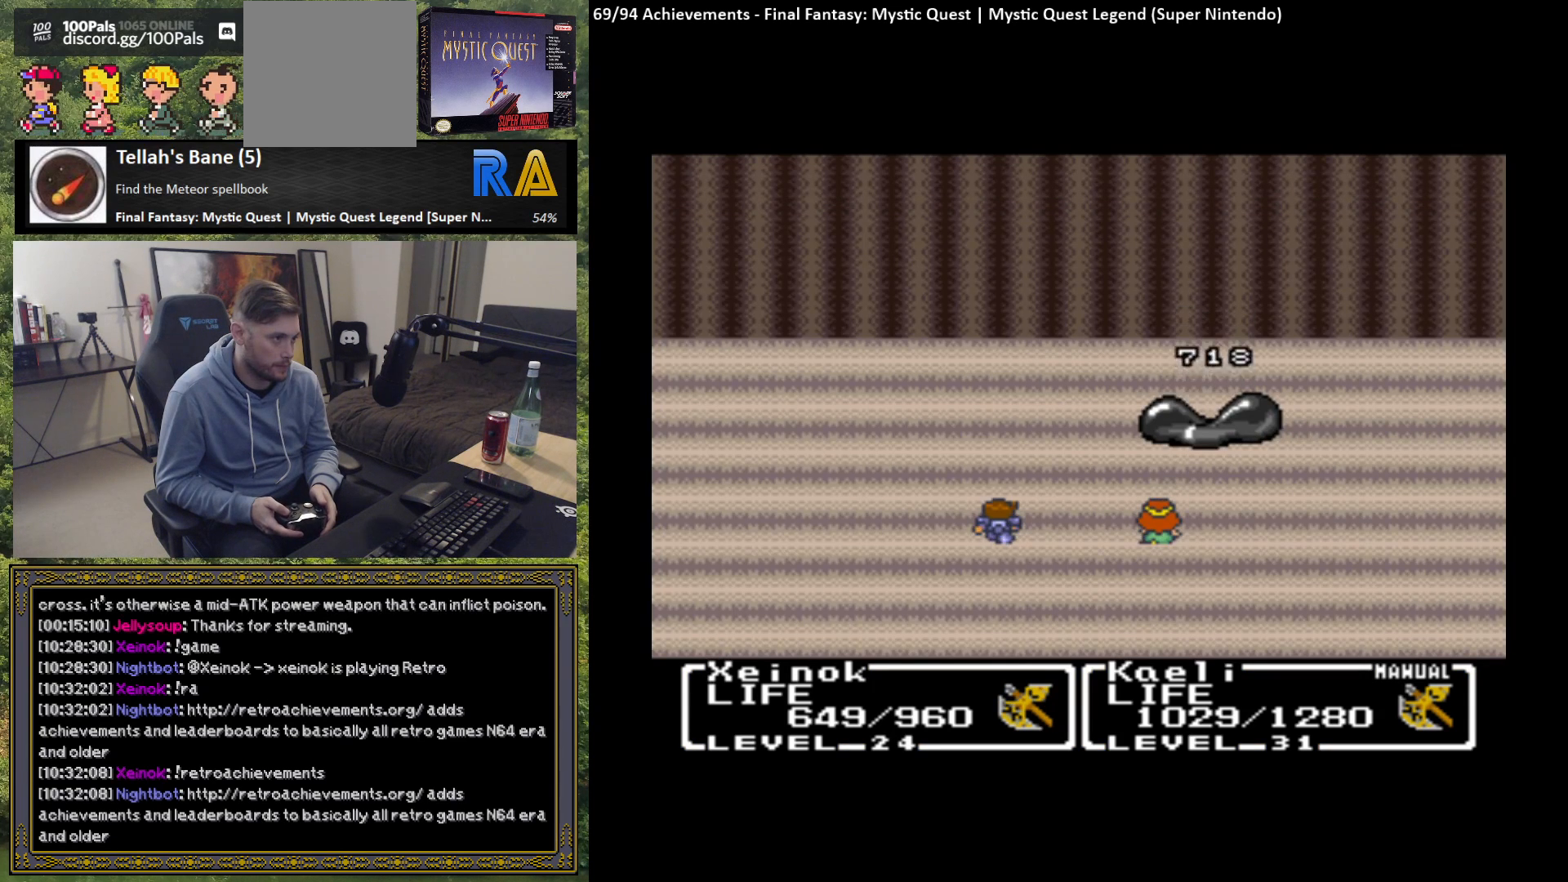
{"buttons": [], "left_stick": "center", "events": []}
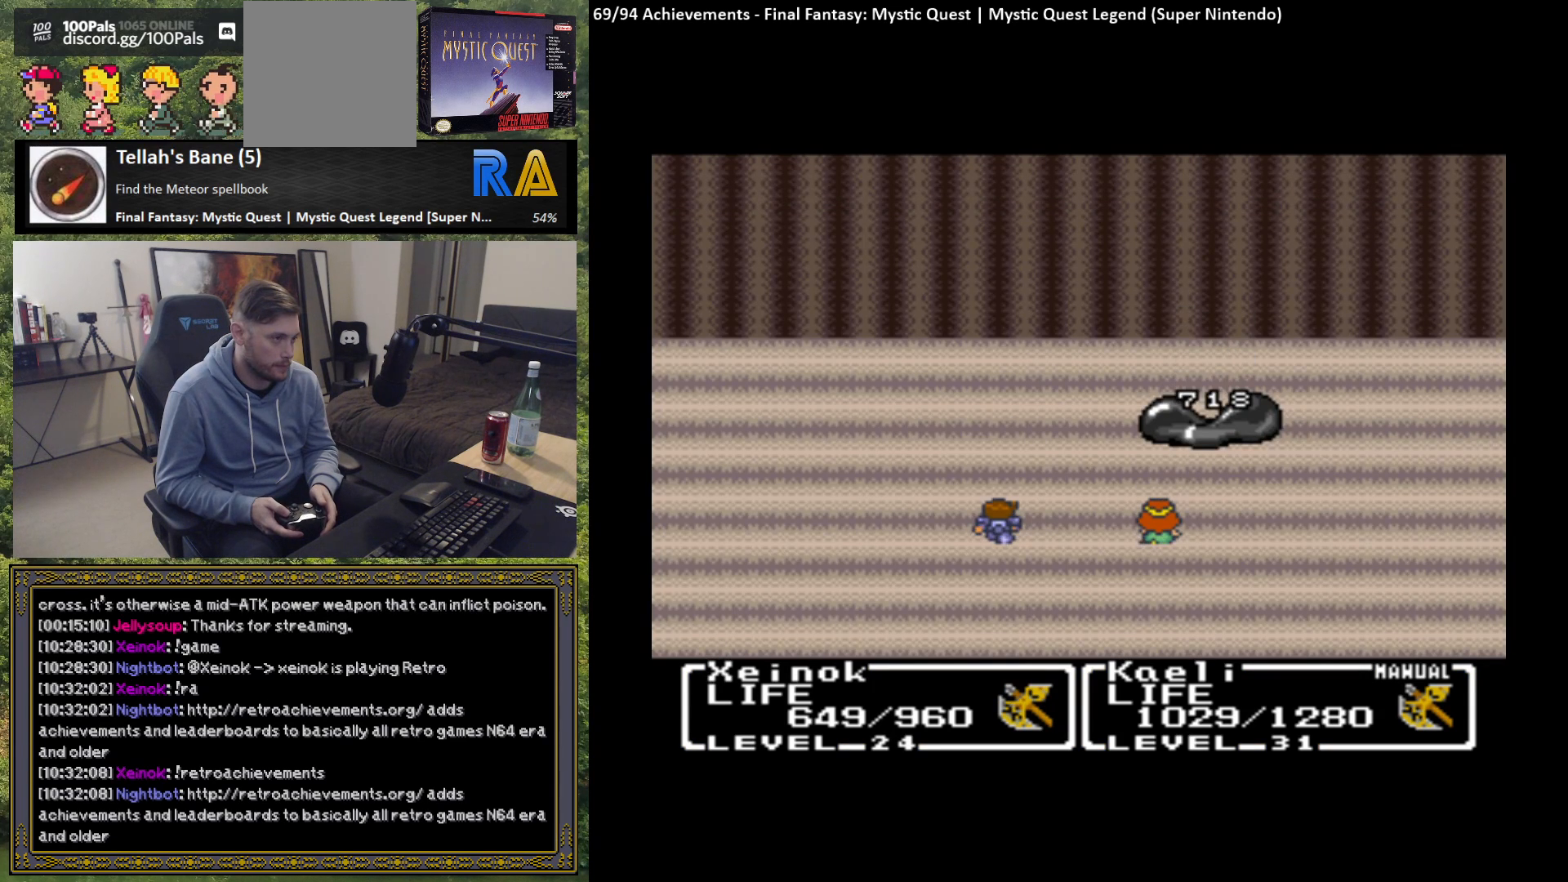
{"buttons": [], "left_stick": "center", "events": []}
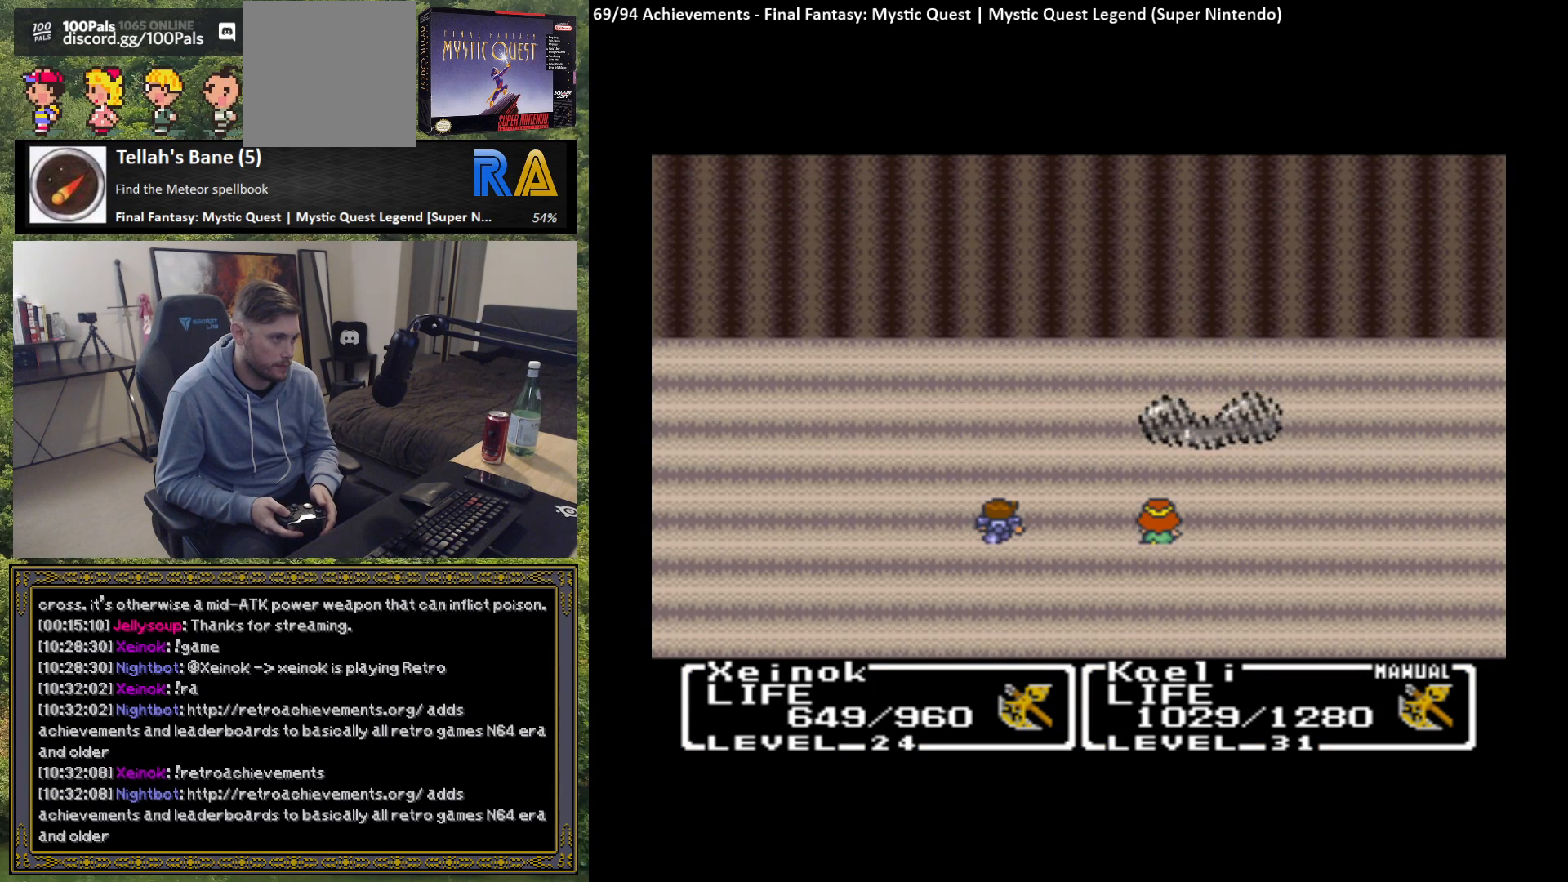
{"buttons": [], "left_stick": "center", "events": []}
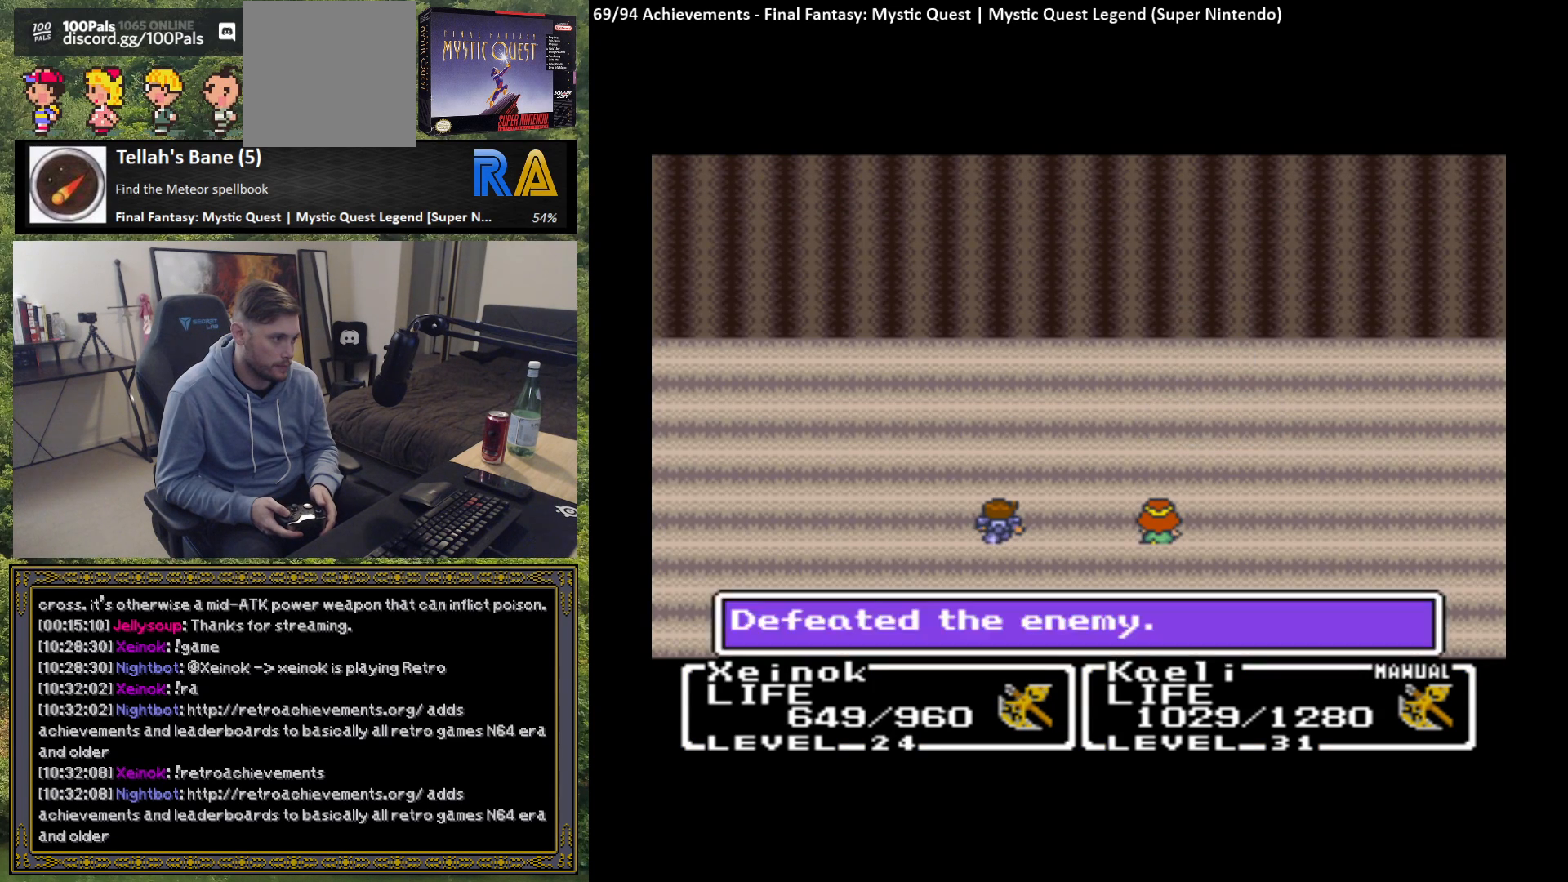
{"buttons": [], "left_stick": "center", "events": [[67, "B", "down"], [150, "B", "up"], [250, "B", "down"], [317, "B", "up"], [400, "B", "down"], [500, "B", "up"]]}
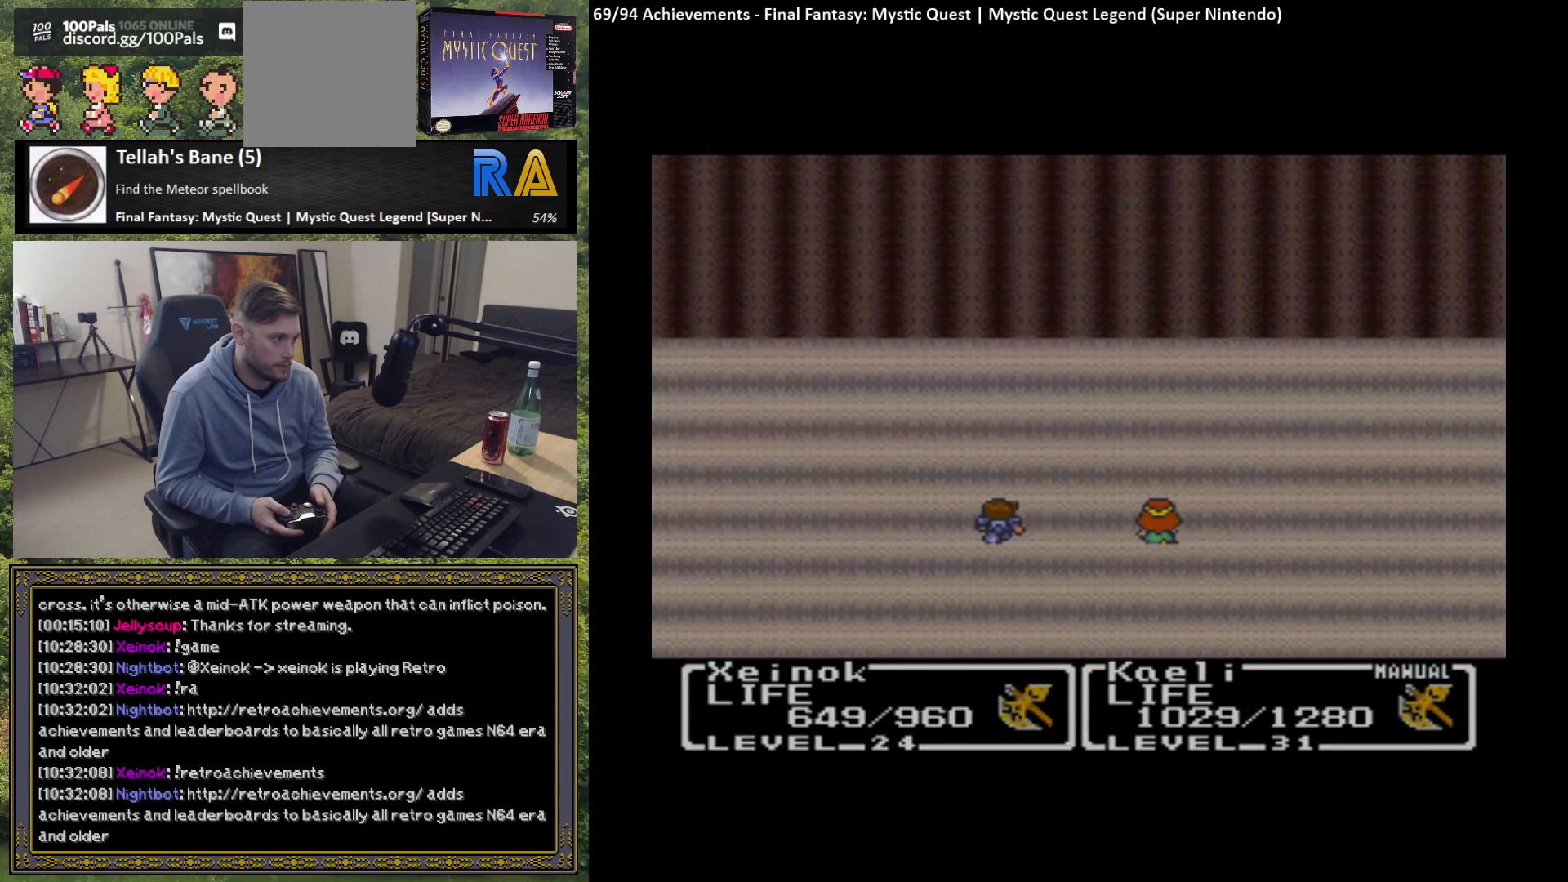
{"buttons": [], "left_stick": "center", "events": [[67, "B", "down"], [150, "B", "up"]]}
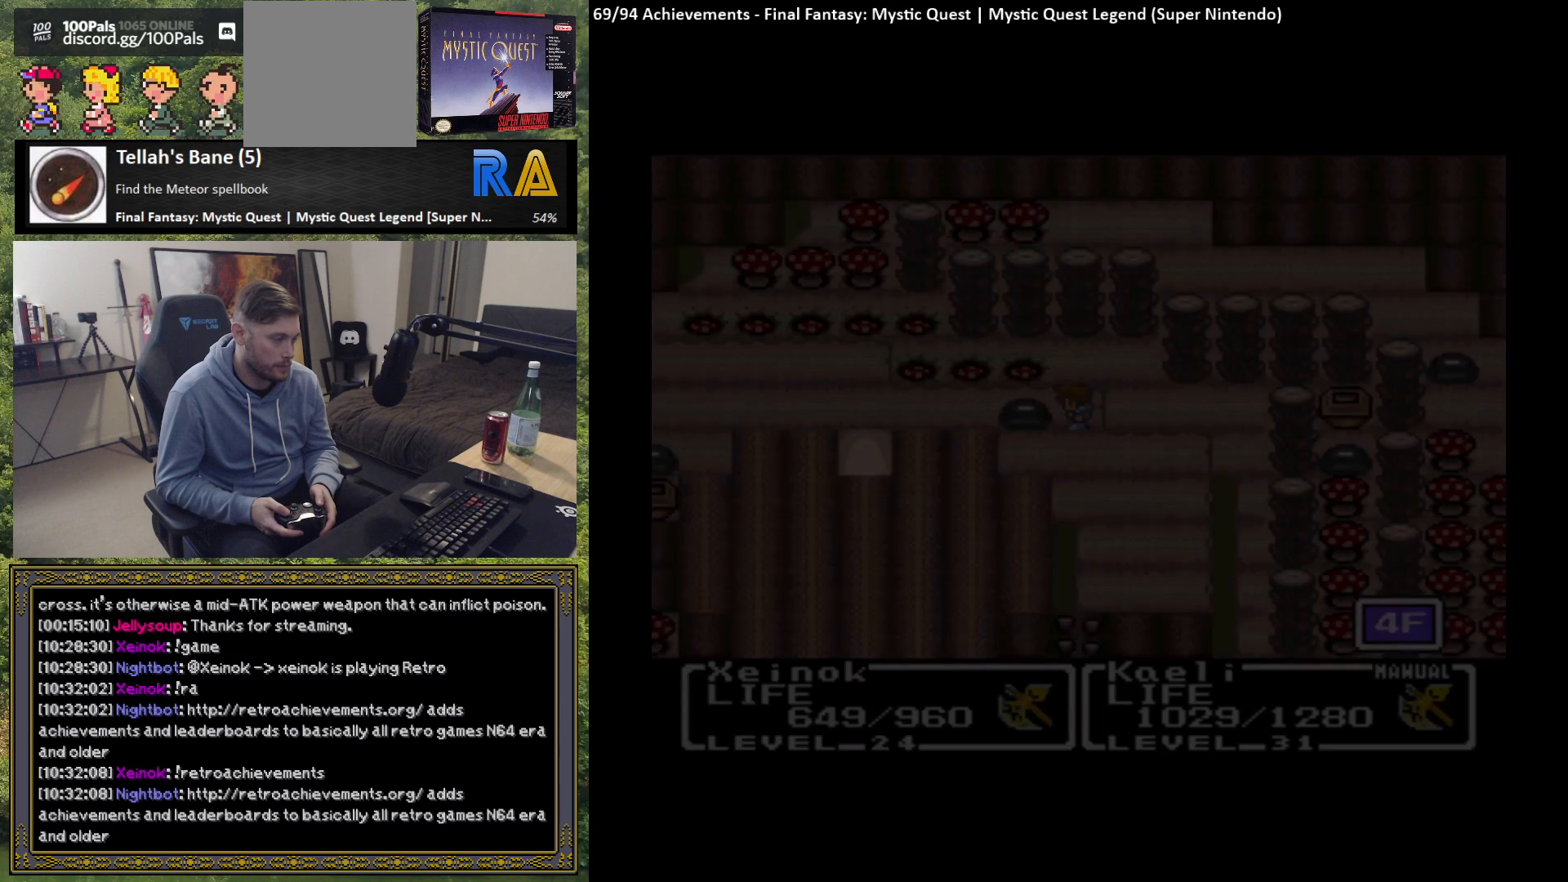
{"buttons": [], "left_stick": "center", "events": []}
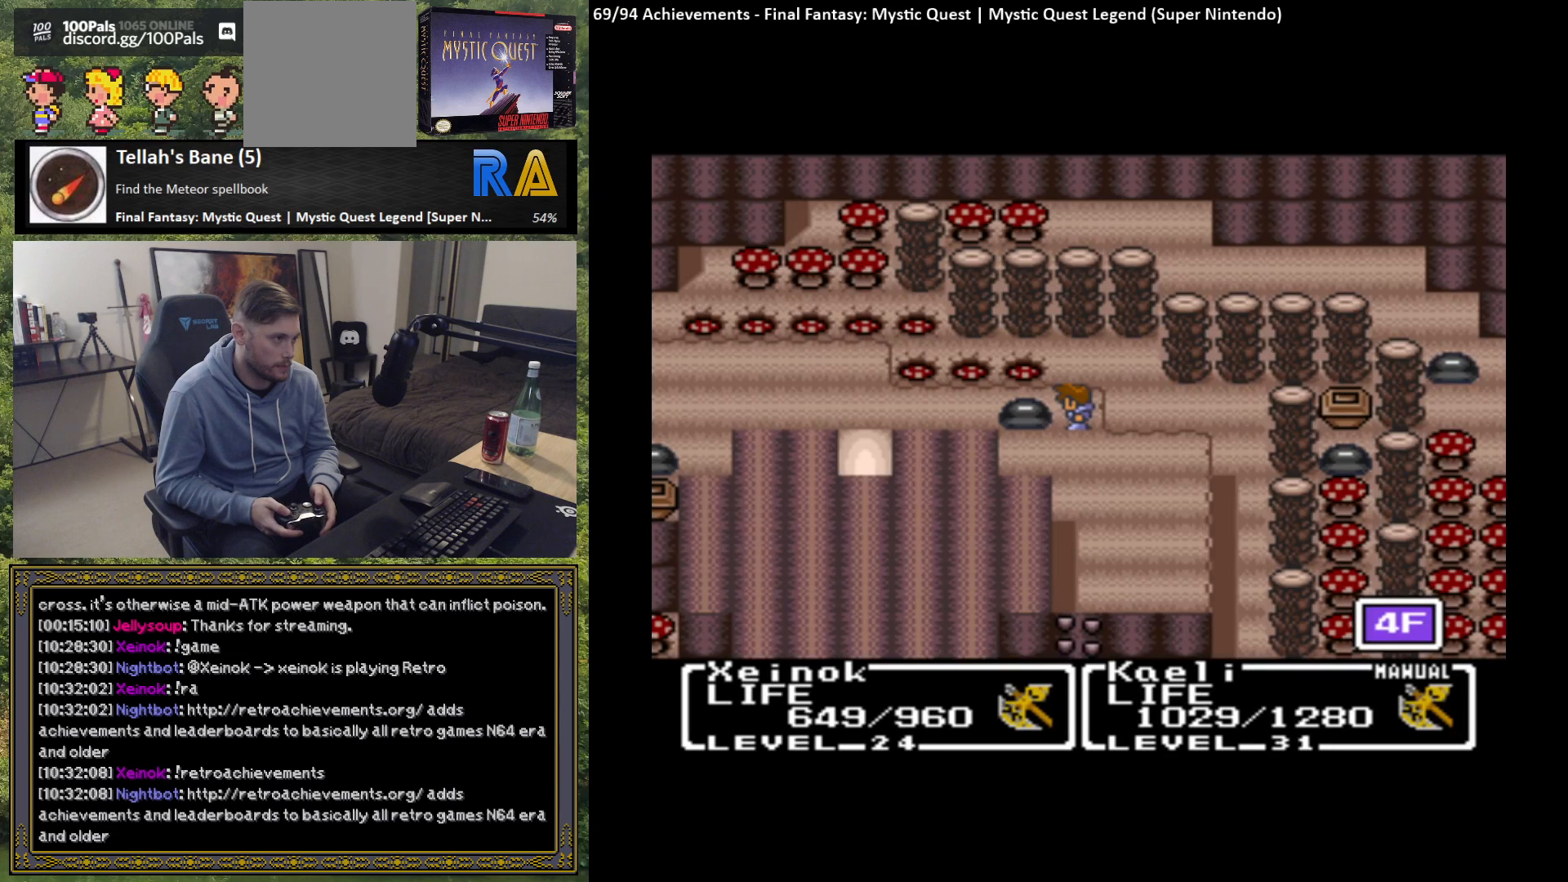
{"buttons": [], "left_stick": "left", "events": [[217, "left_stick", "left"]]}
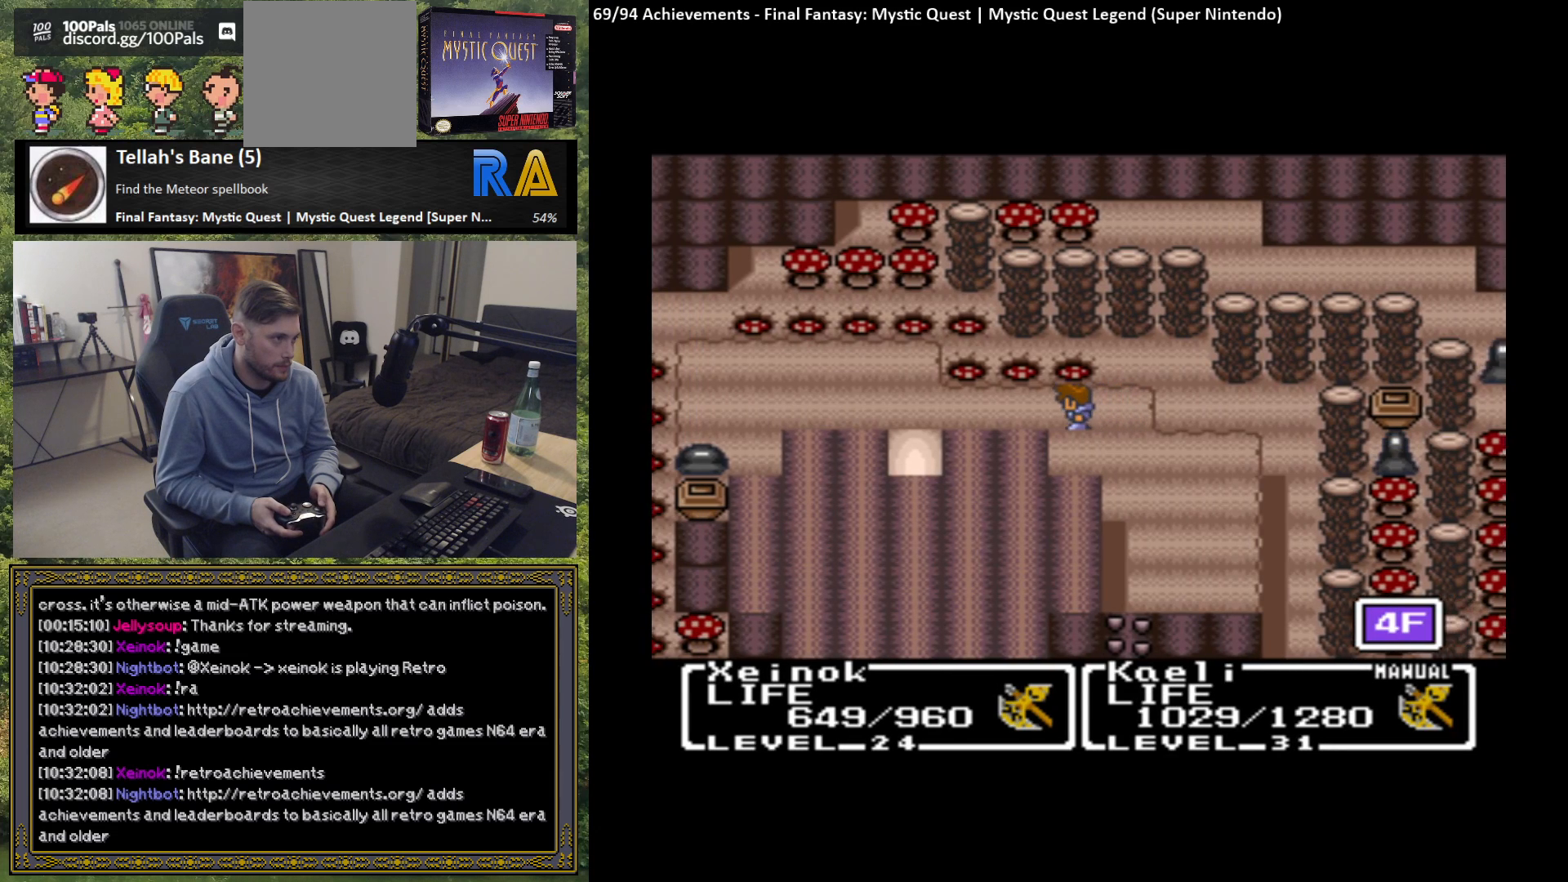
{"buttons": [], "left_stick": "left", "events": []}
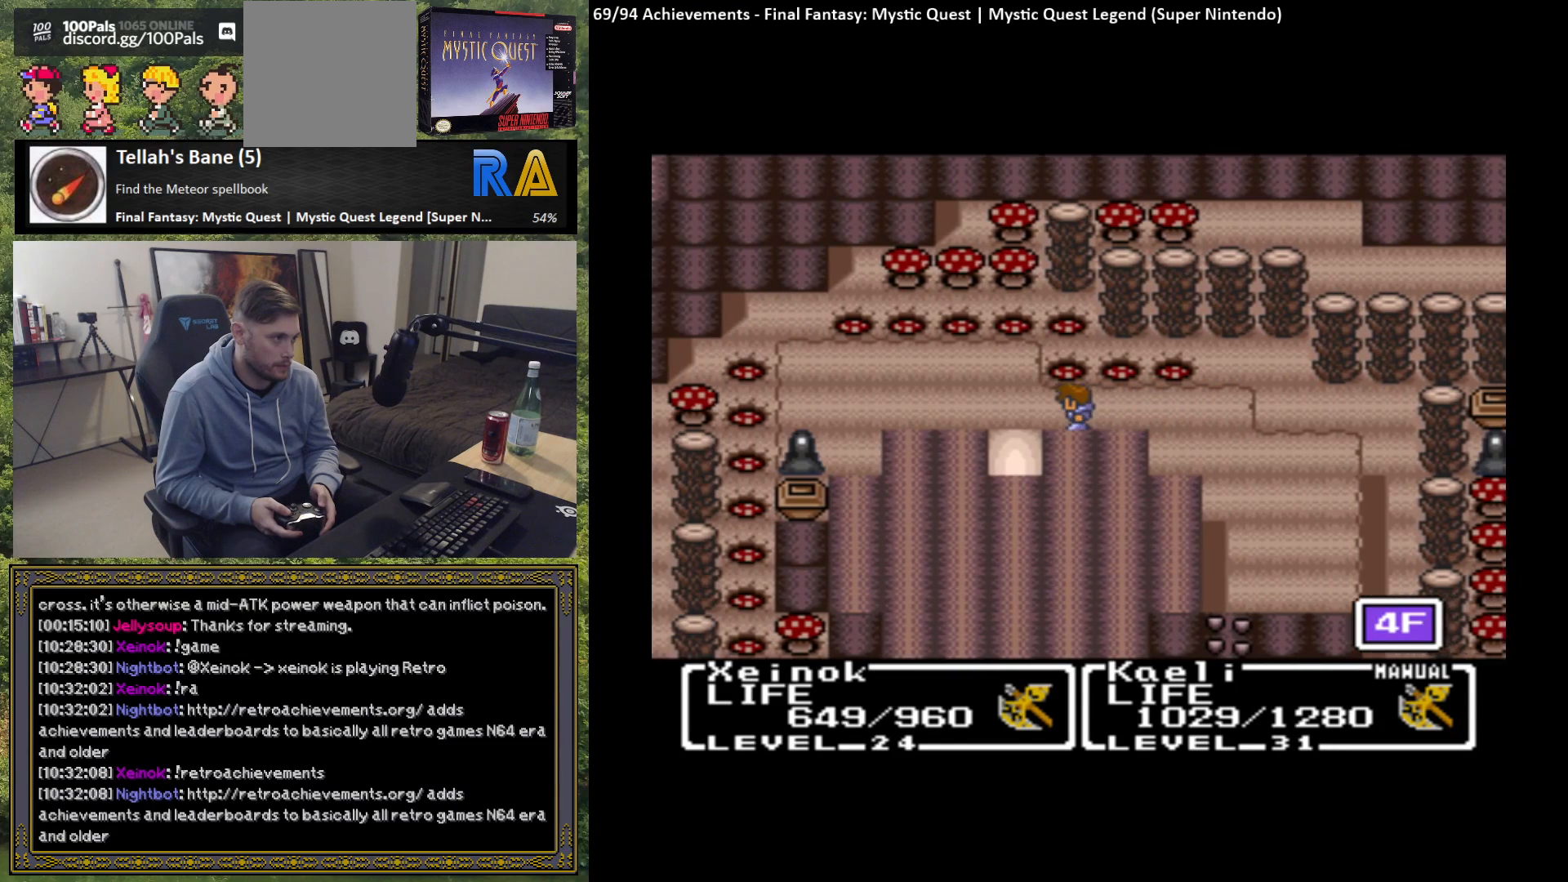
{"buttons": [], "left_stick": "down", "events": [[233, "left_stick", "down"]]}
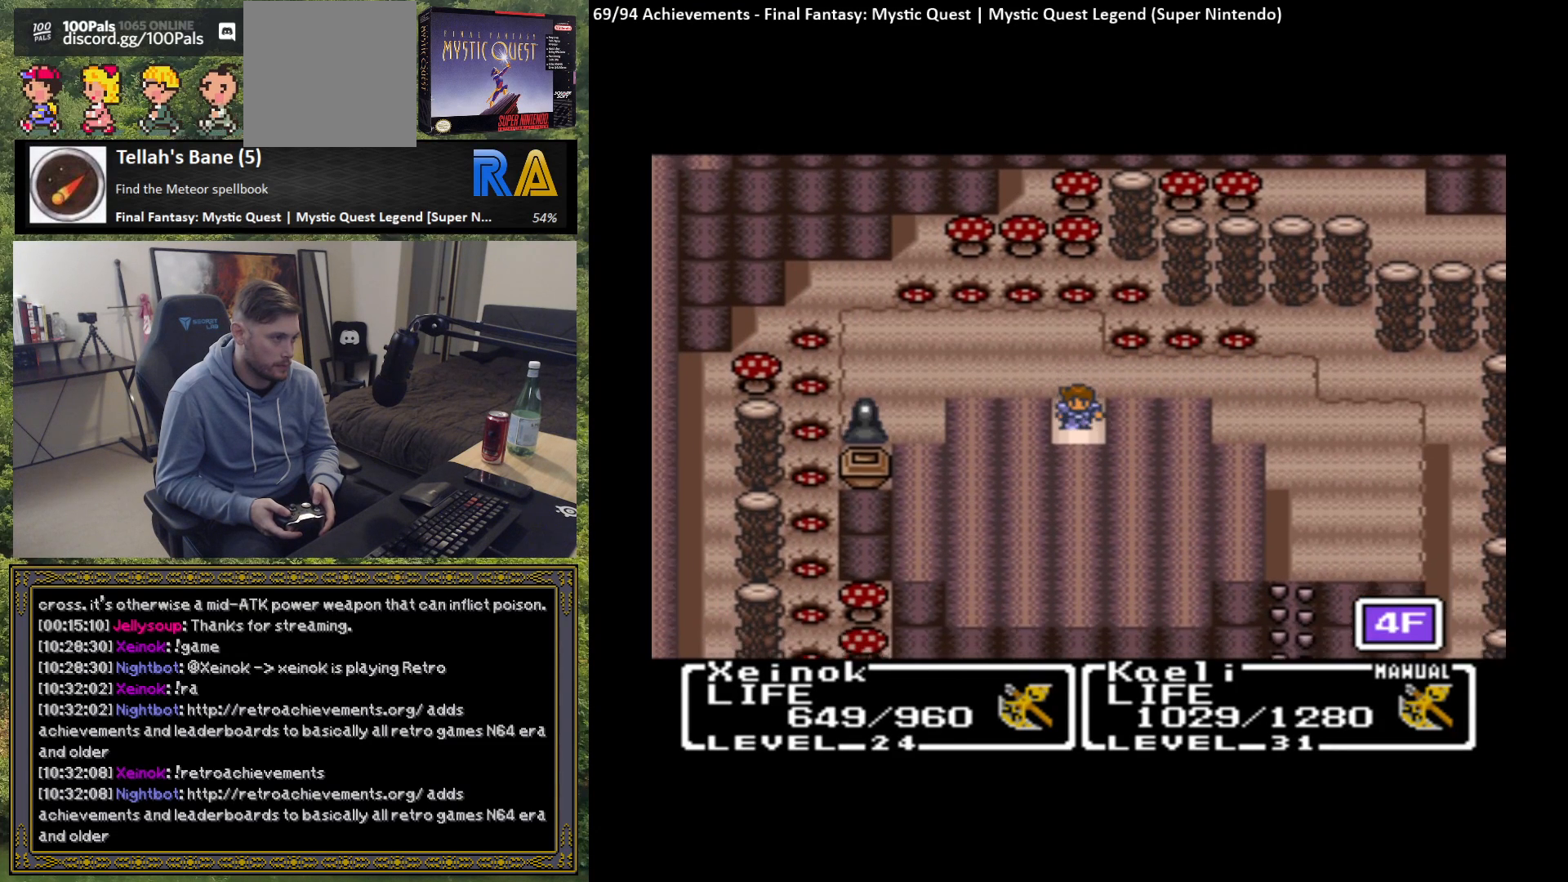
{"buttons": [], "left_stick": "center", "events": [[200, "left_stick", "center"]]}